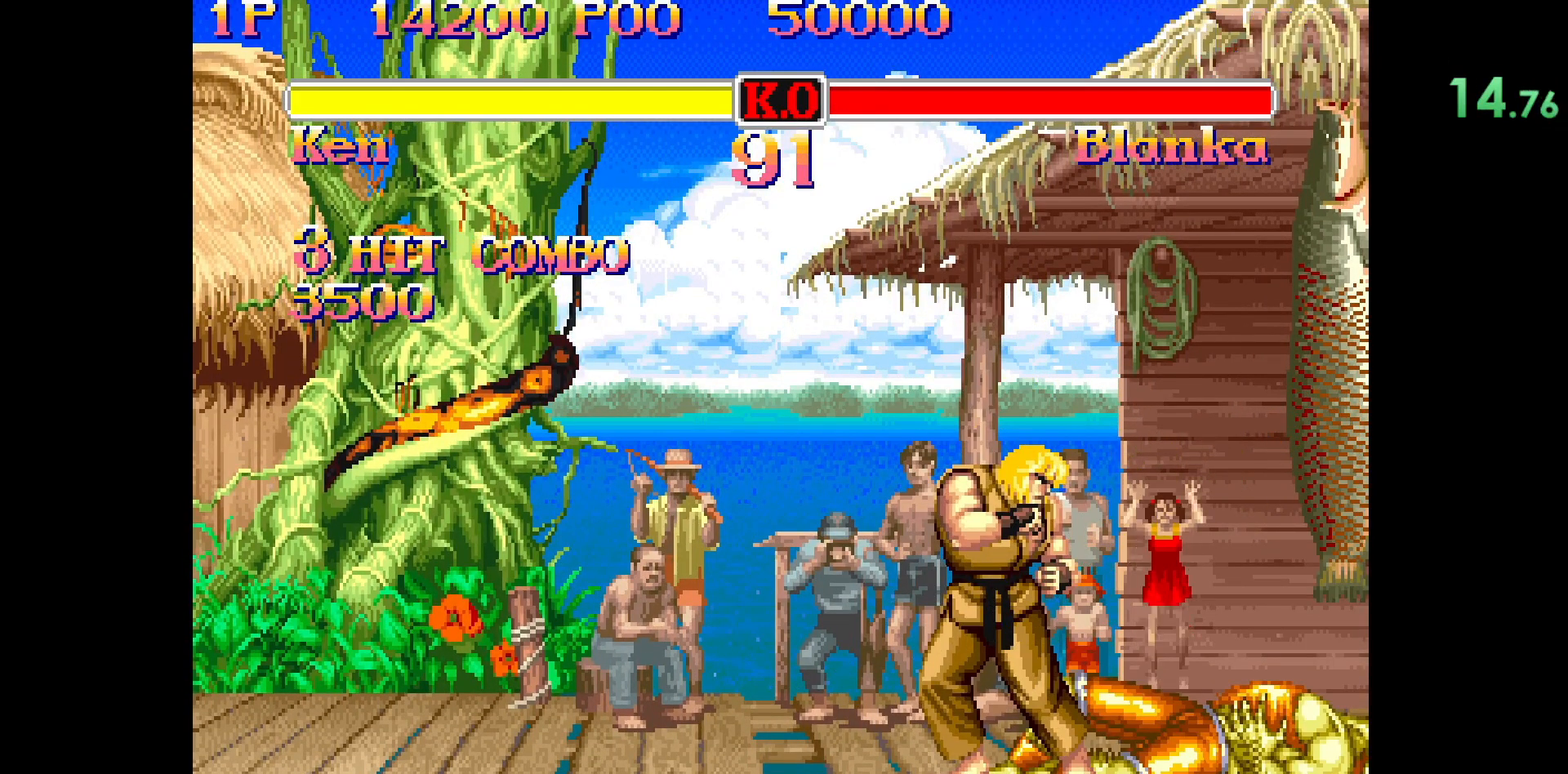
Gameplay with a controller (arcade stick); each line is a JSON object with the inputs held at the frame after it. "events" lists button and stick changes between this image and that frame as [ms after this image, input, new state], when the widget could be followed in between. Not read: L3 R3.
{"buttons": ["CIRCLE", "R2"], "left_stick": "center", "events": []}
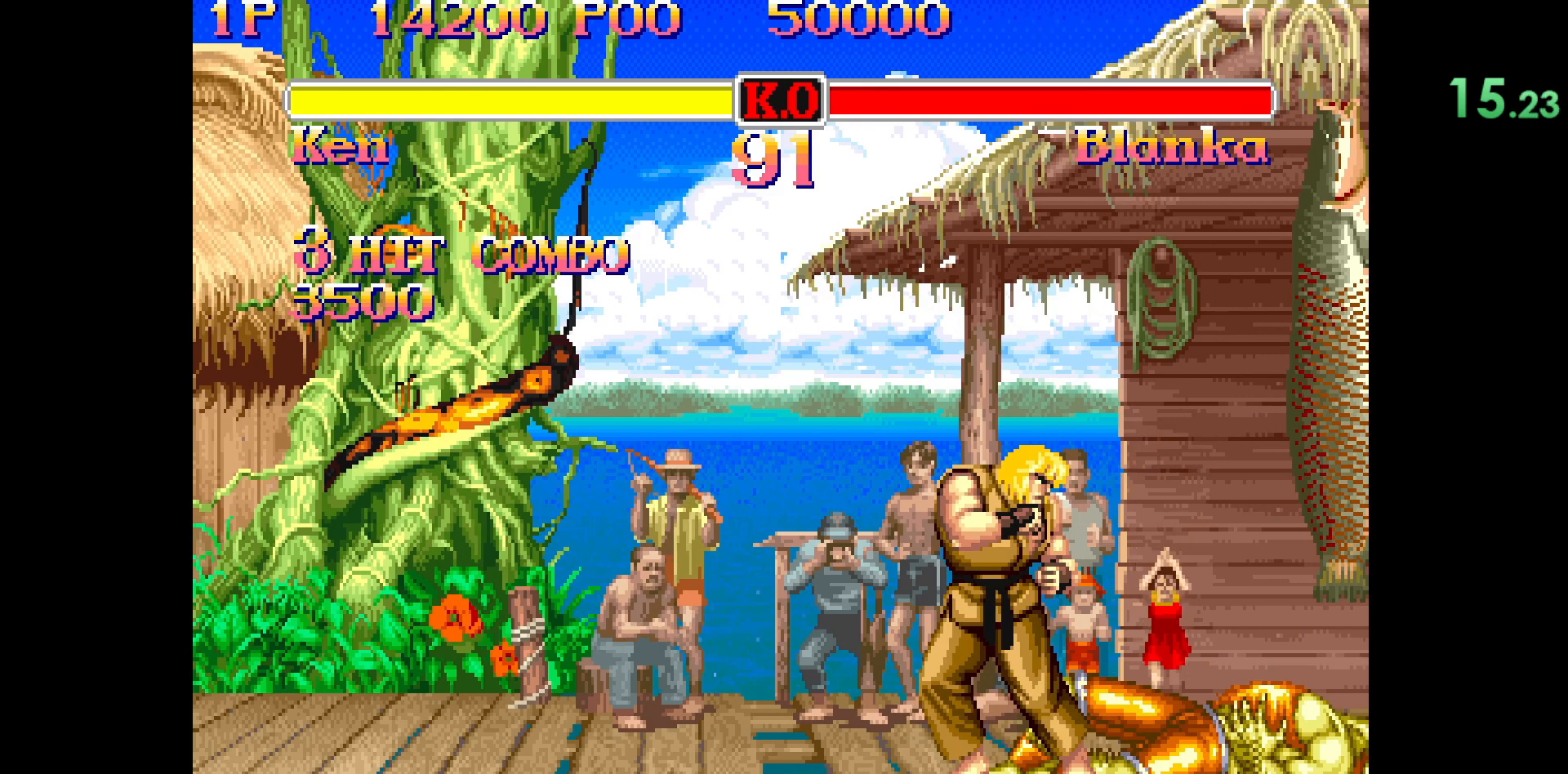
{"buttons": ["CIRCLE", "R2"], "left_stick": "center", "events": []}
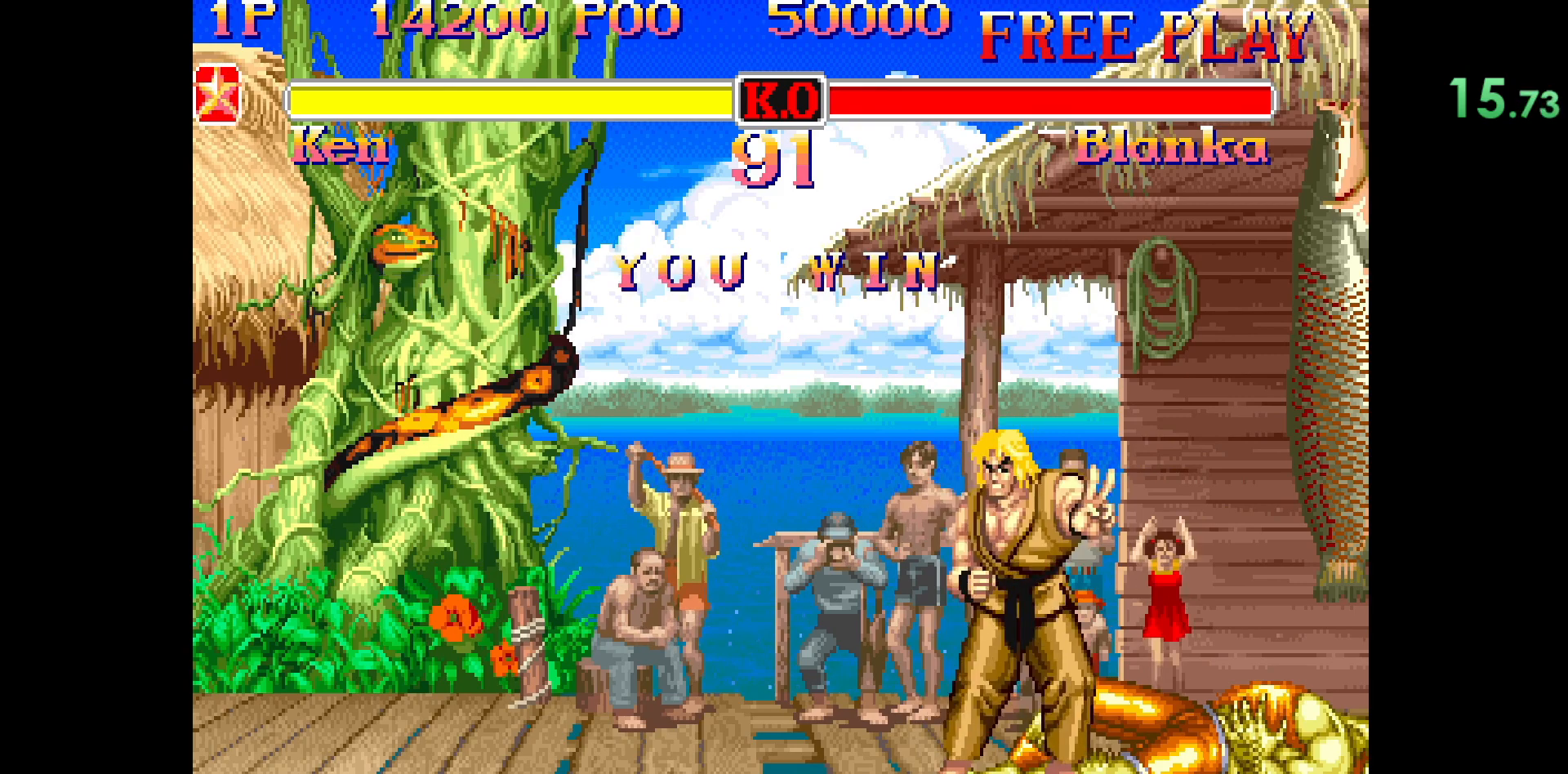
{"buttons": ["CIRCLE", "R2"], "left_stick": "center", "events": []}
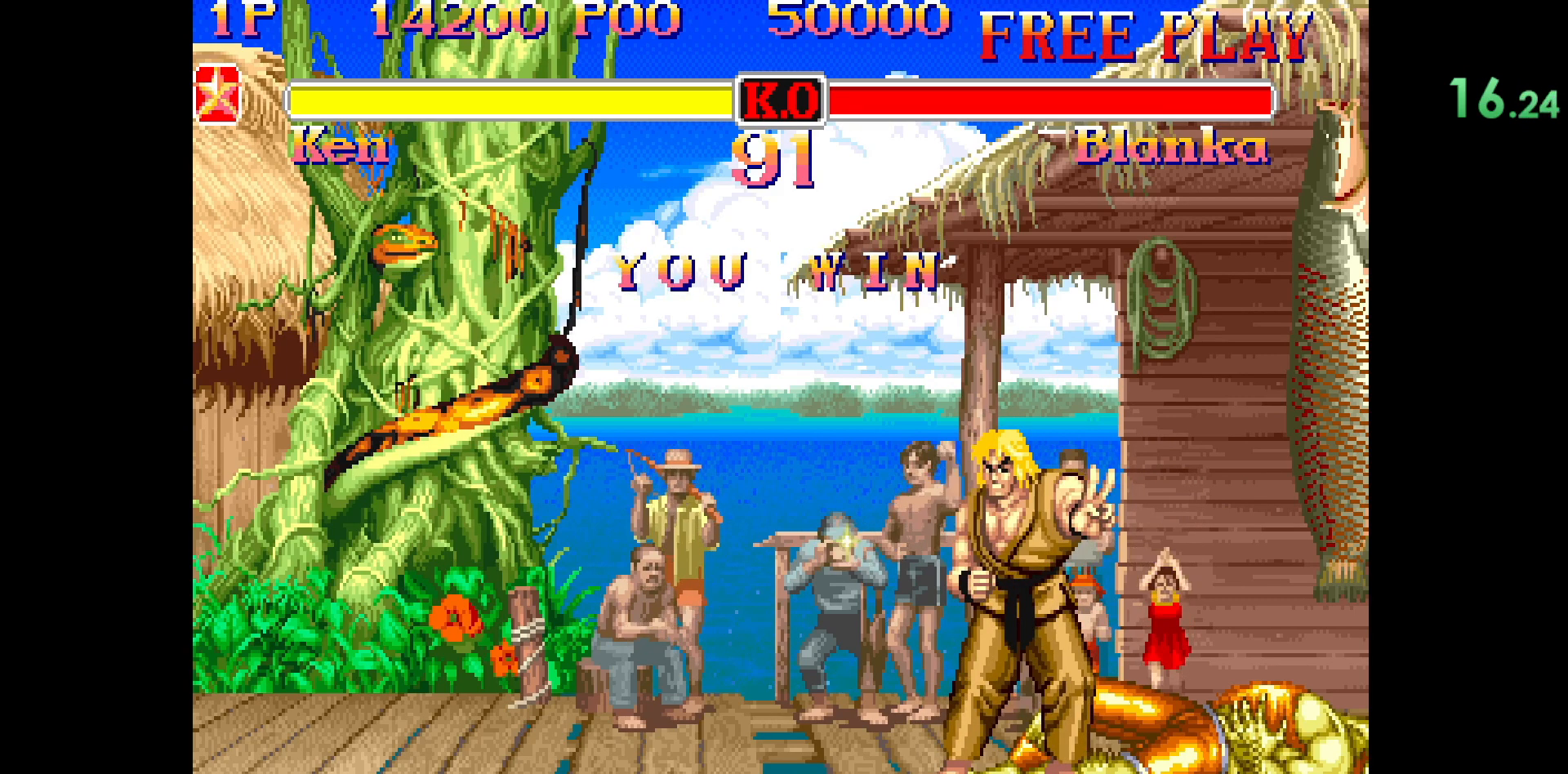
{"buttons": ["CIRCLE", "R2"], "left_stick": "center", "events": []}
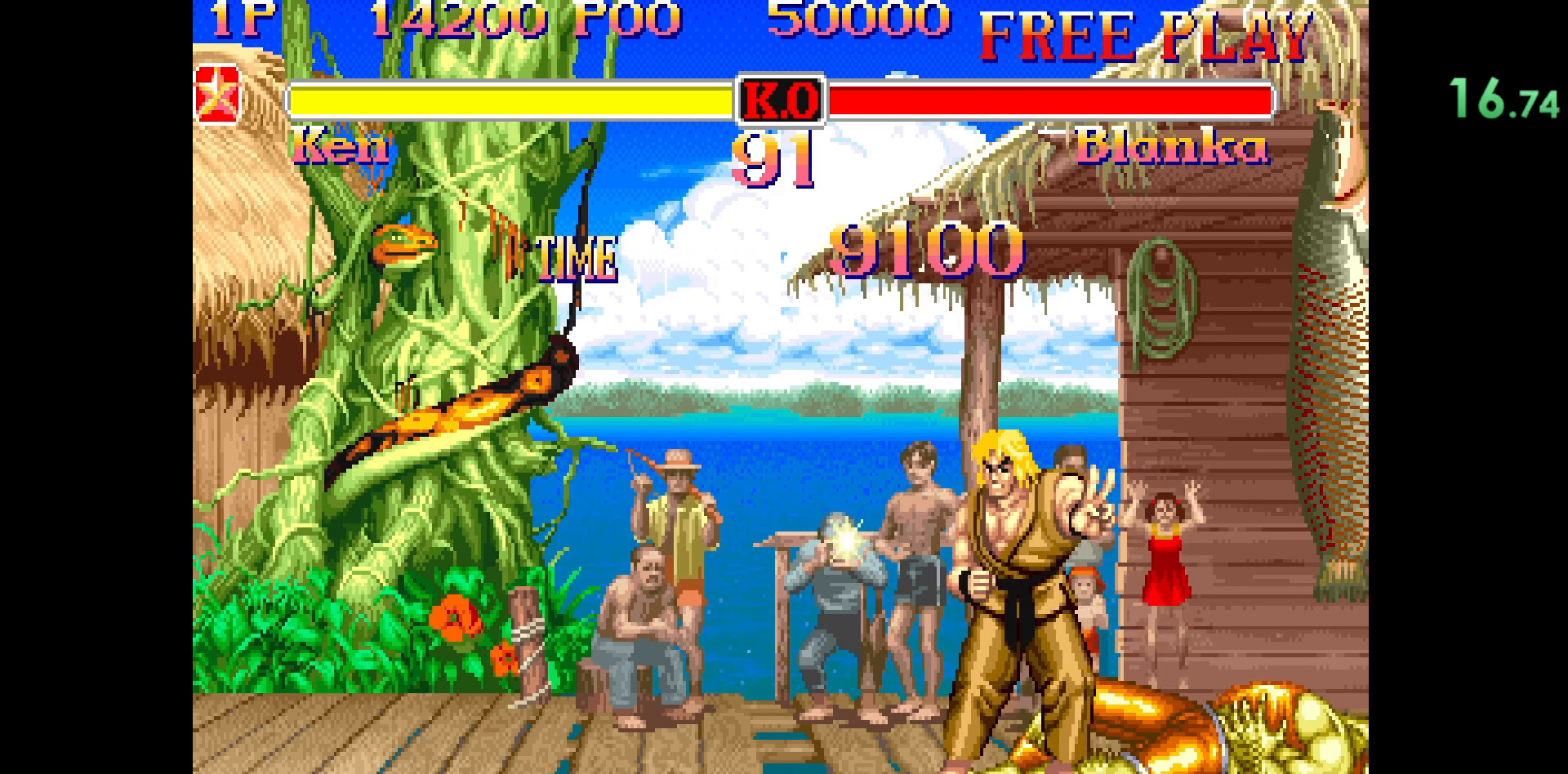
{"buttons": ["CIRCLE", "R2"], "left_stick": "center", "events": []}
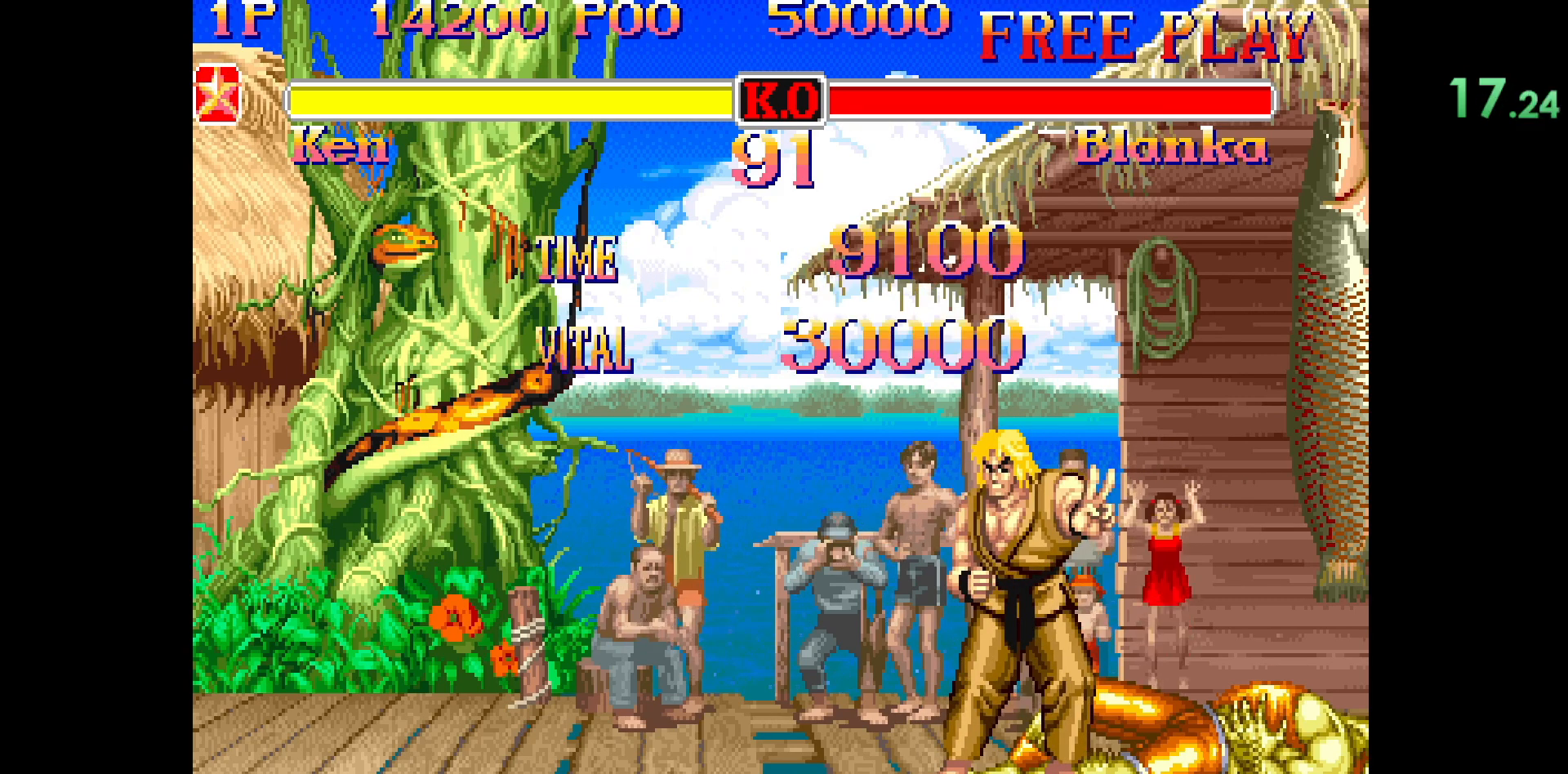
{"buttons": ["CIRCLE", "R2"], "left_stick": "center", "events": []}
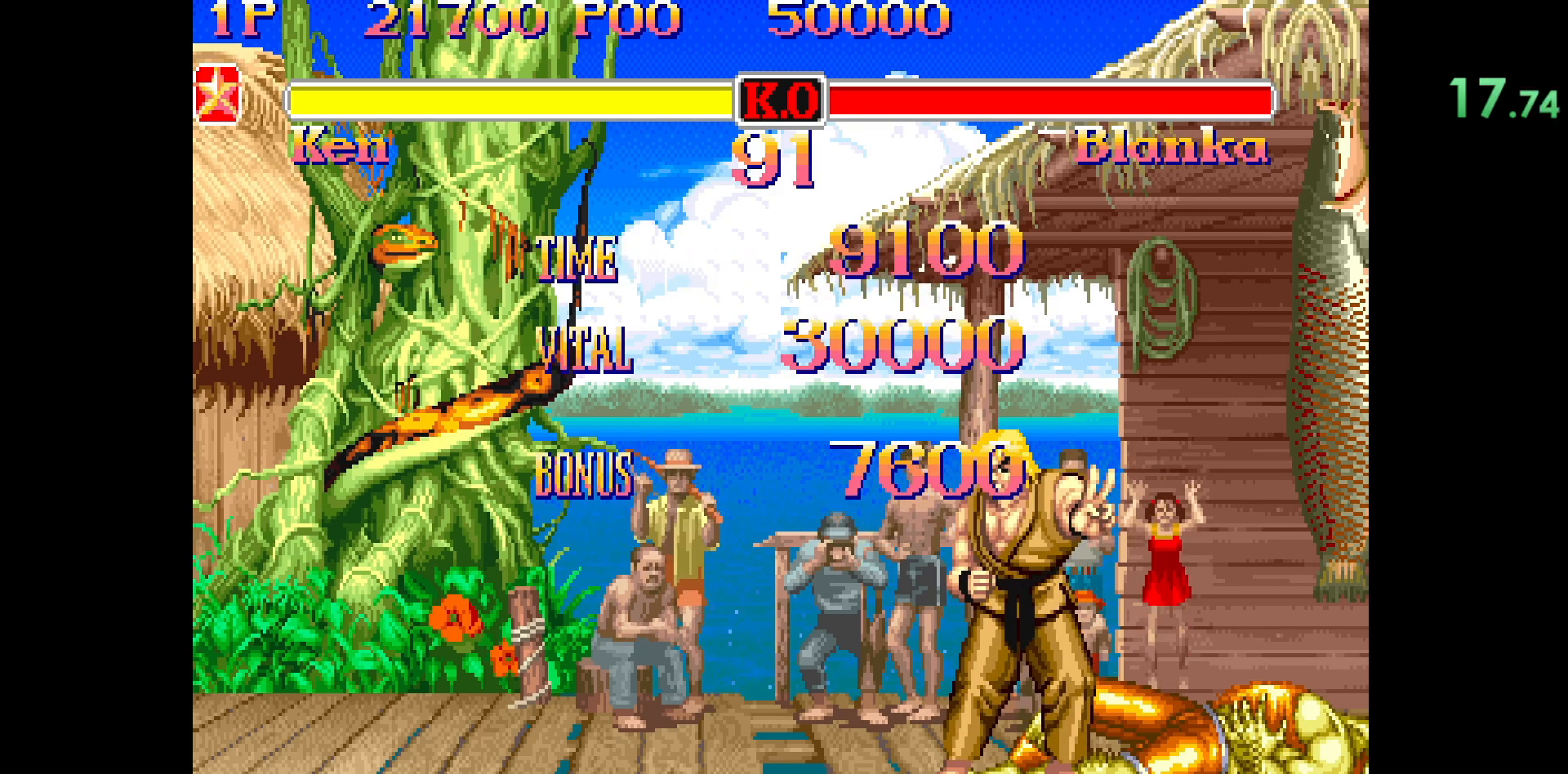
{"buttons": ["CIRCLE", "R2"], "left_stick": "center", "events": []}
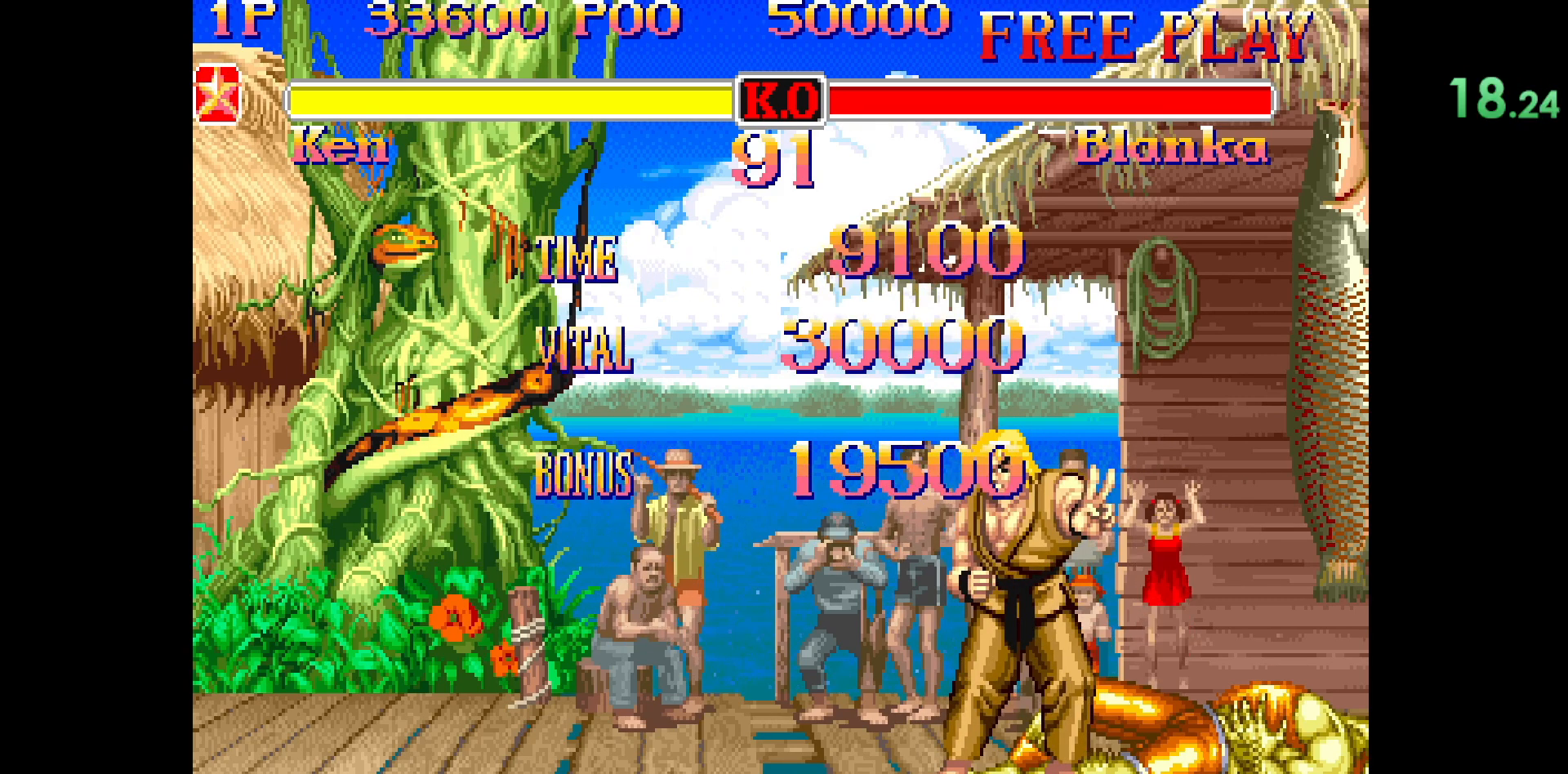
{"buttons": ["CIRCLE", "R2"], "left_stick": "center", "events": []}
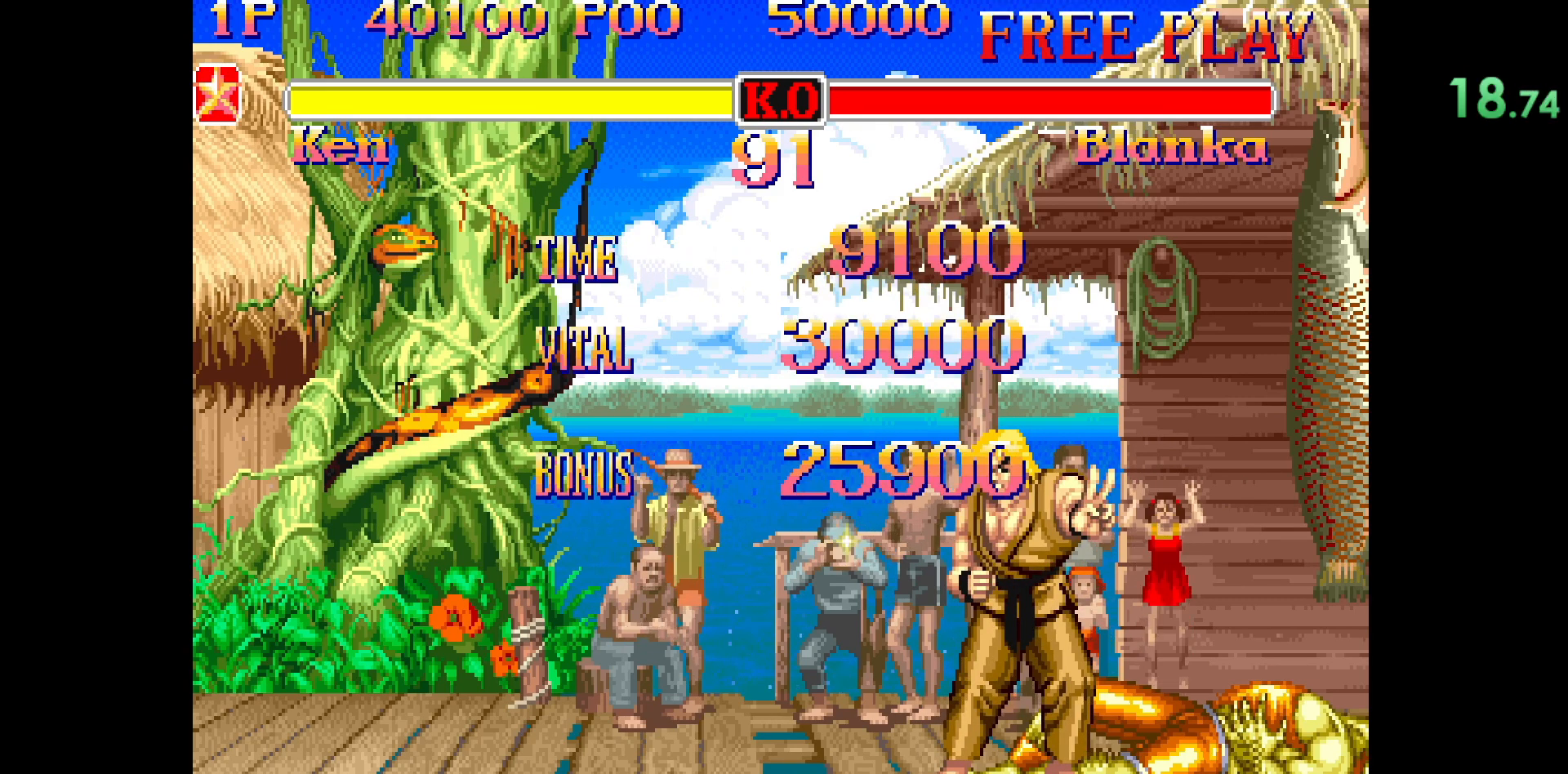
{"buttons": ["CIRCLE", "R2"], "left_stick": "center", "events": []}
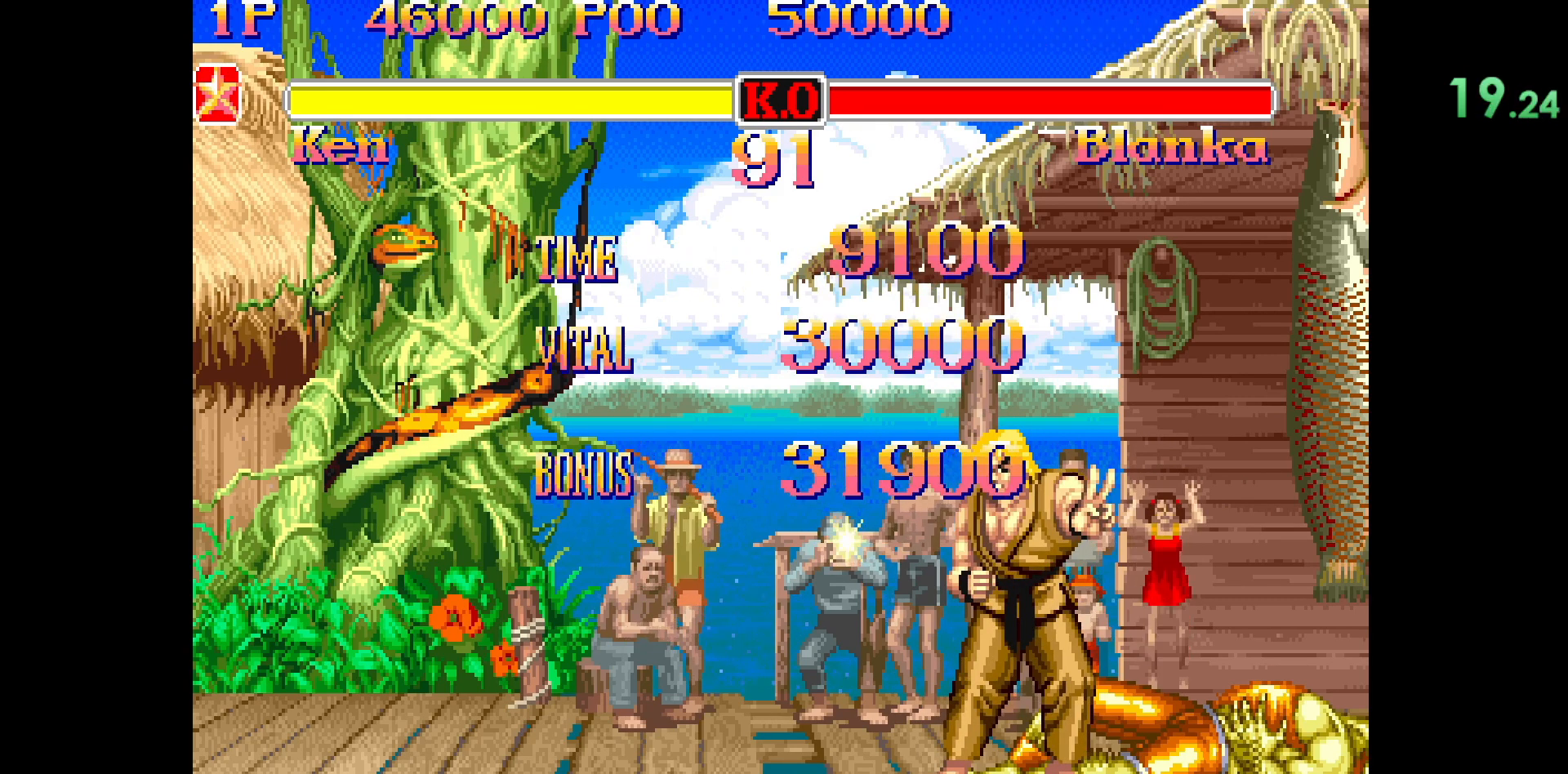
{"buttons": ["CIRCLE", "R2"], "left_stick": "center", "events": []}
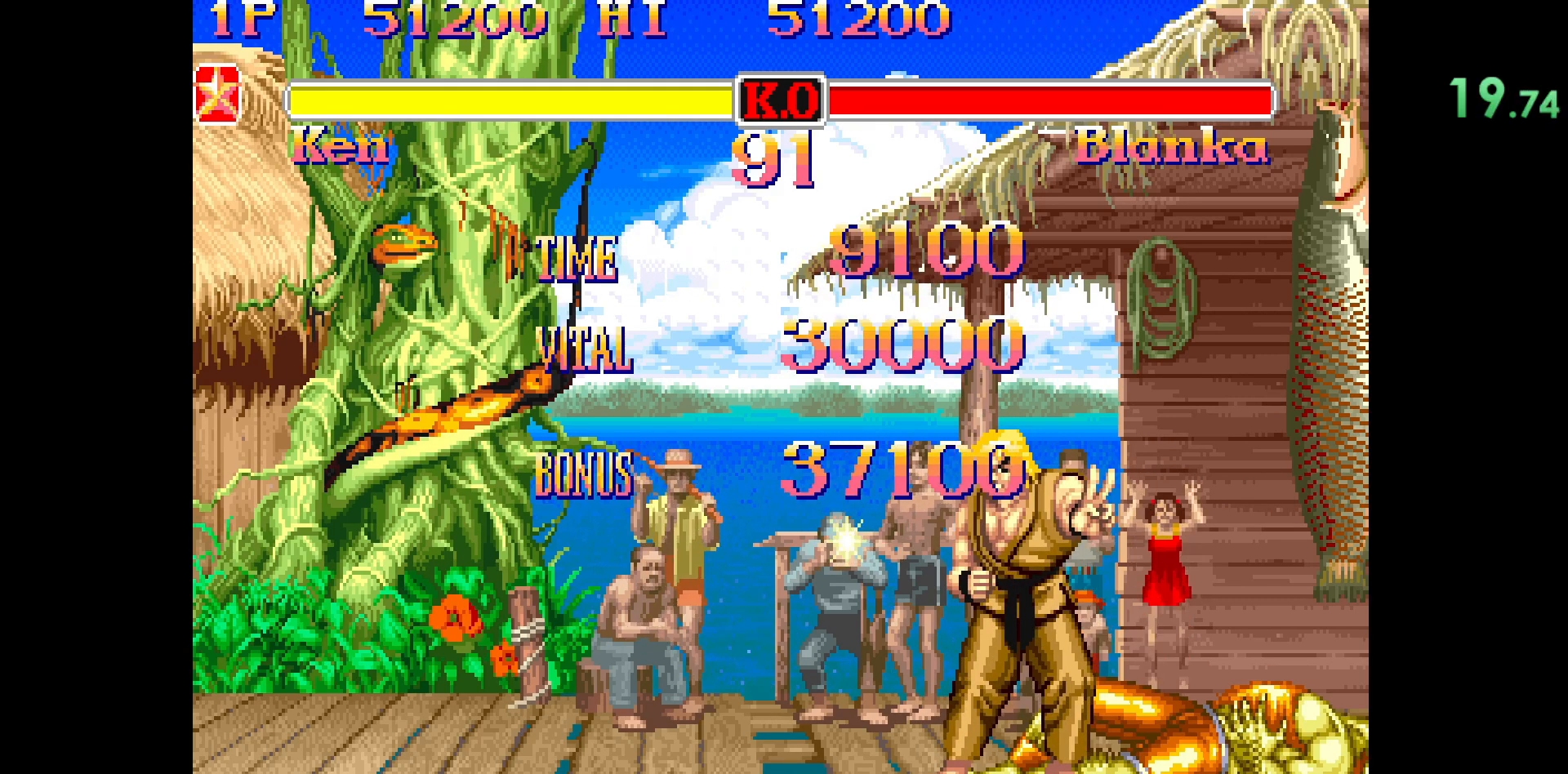
{"buttons": ["CIRCLE", "R2"], "left_stick": "center", "events": []}
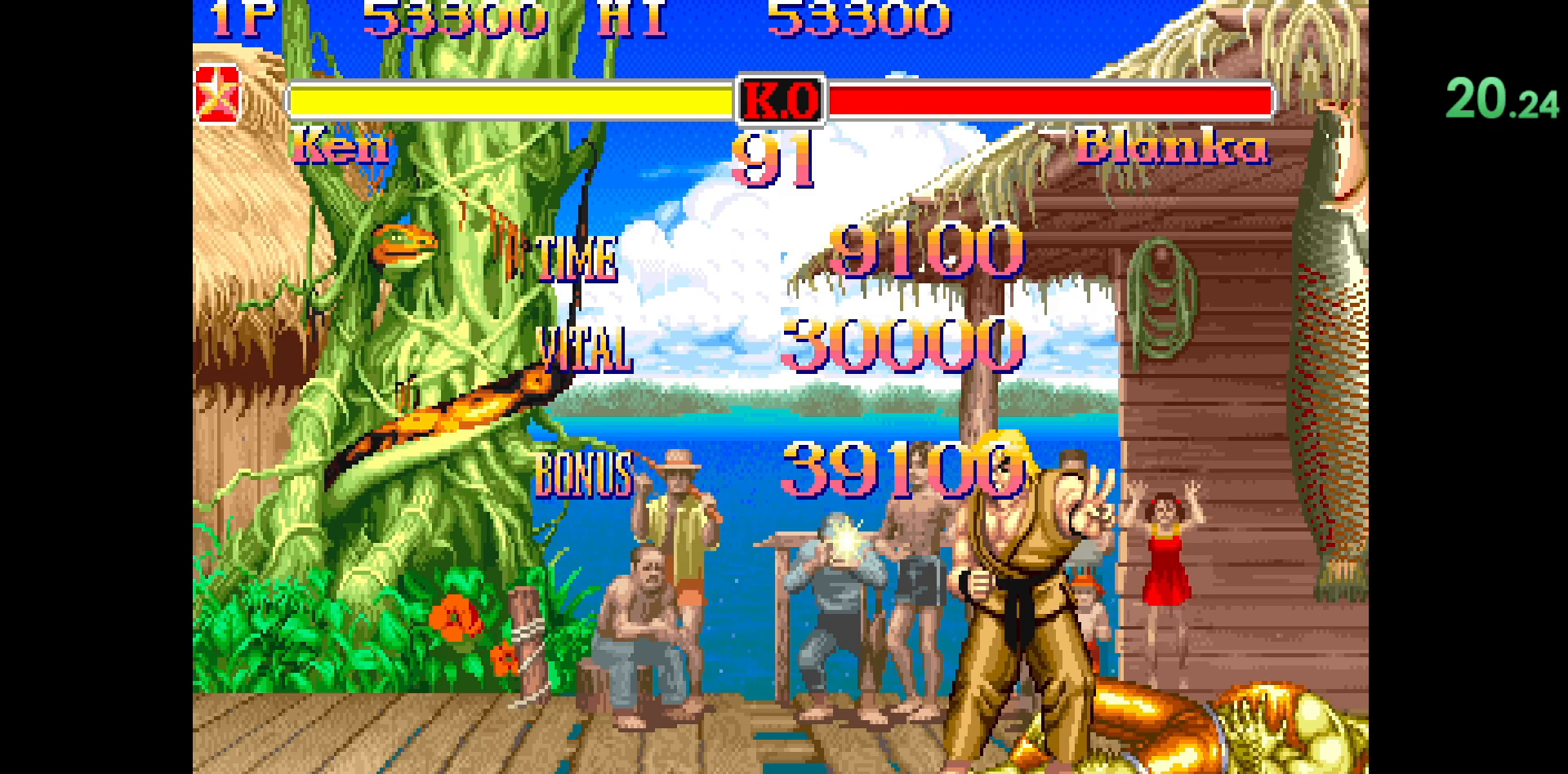
{"buttons": ["CIRCLE", "R2"], "left_stick": "center", "events": []}
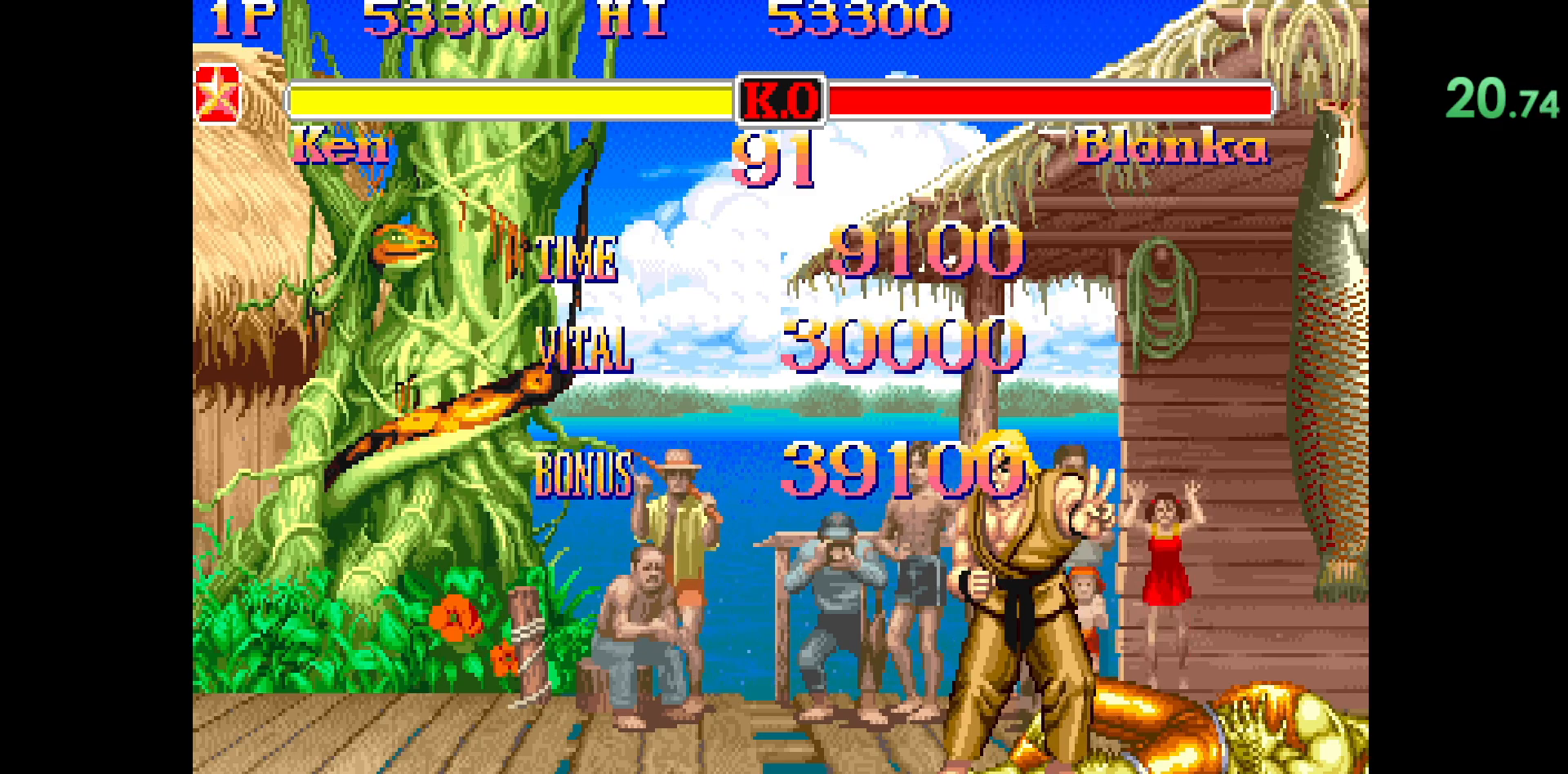
{"buttons": ["CIRCLE", "R2"], "left_stick": "center", "events": []}
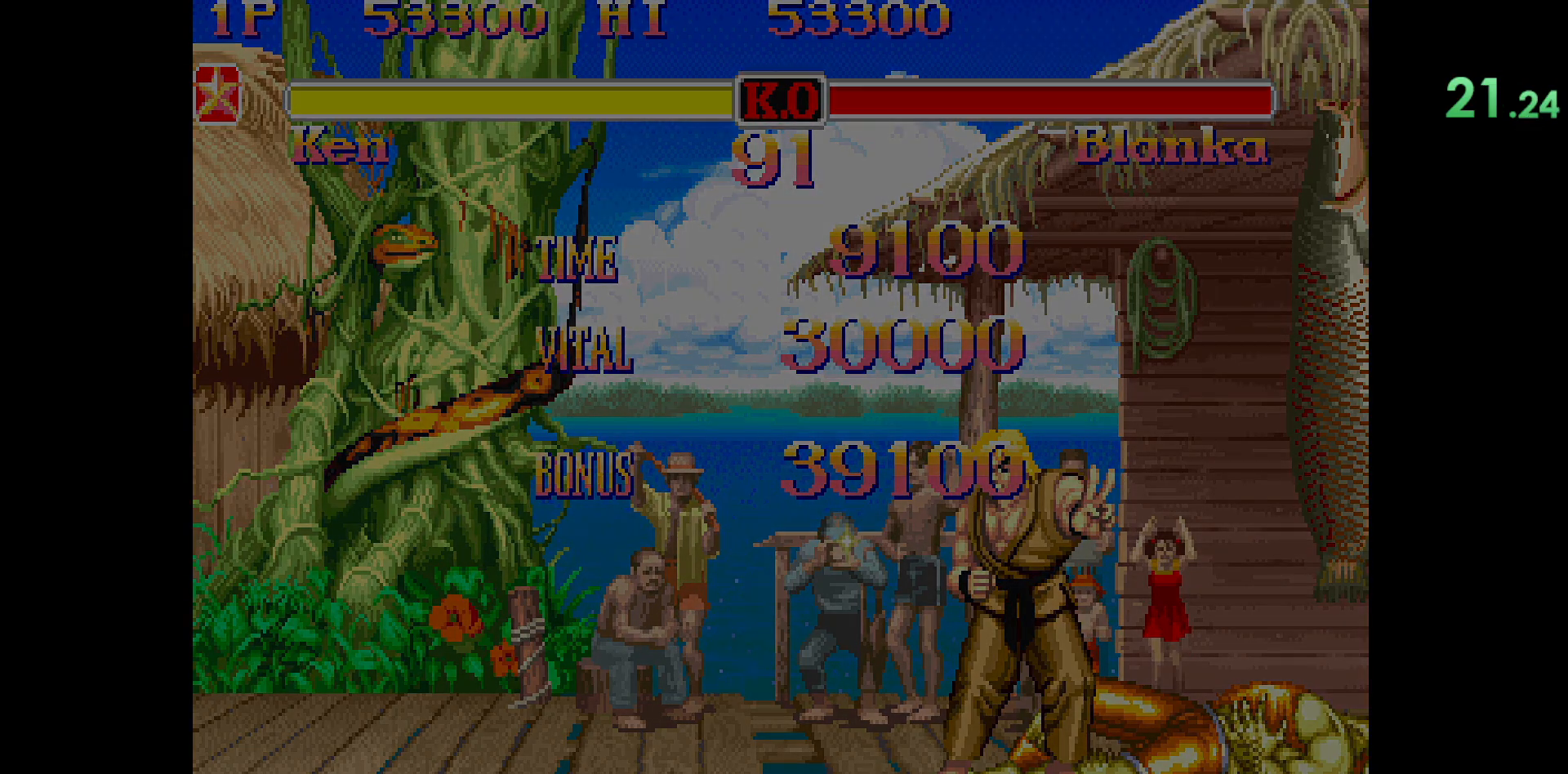
{"buttons": ["CIRCLE", "R2"], "left_stick": "center", "events": []}
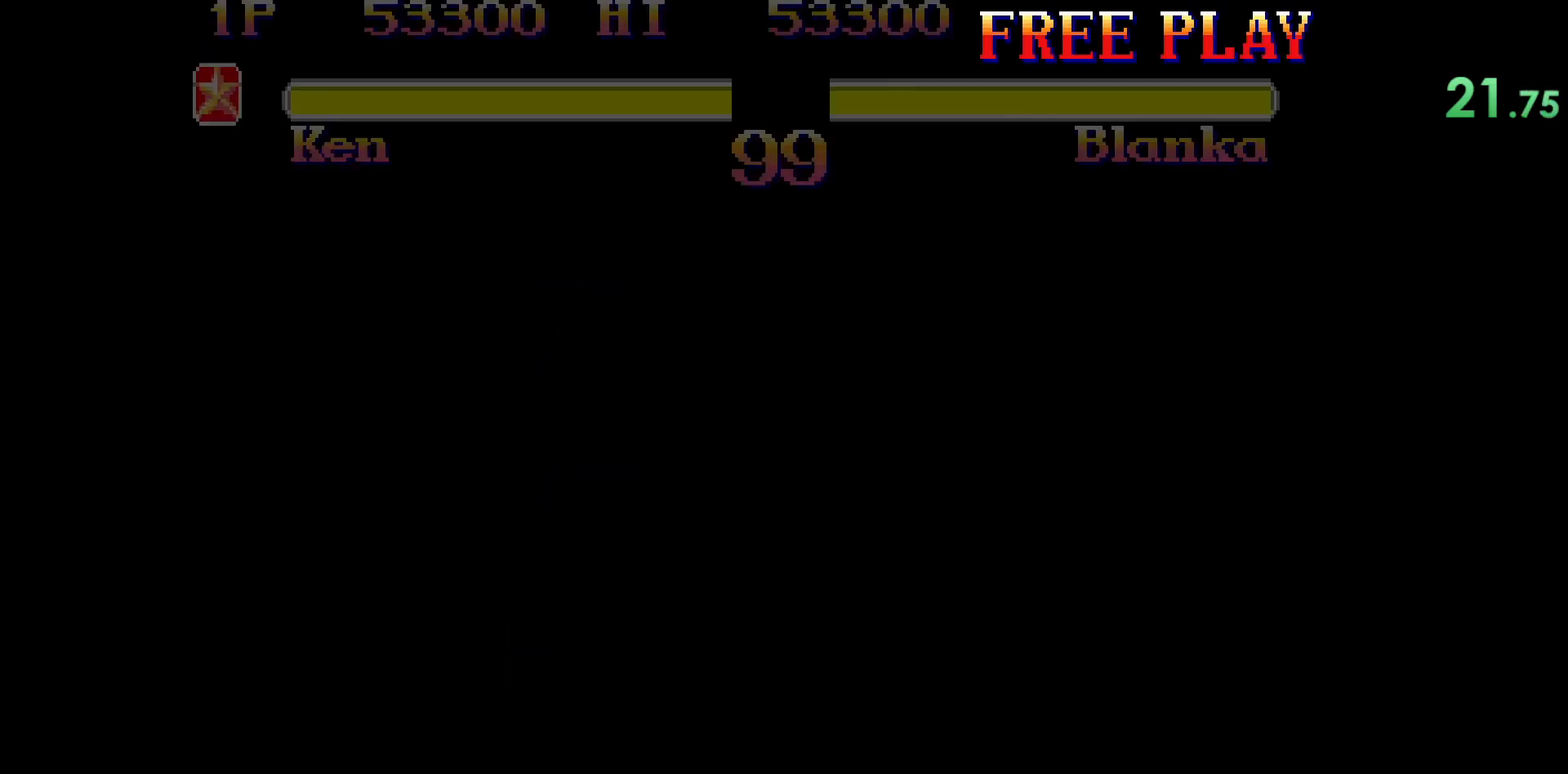
{"buttons": ["CIRCLE", "R2"], "left_stick": "center", "events": []}
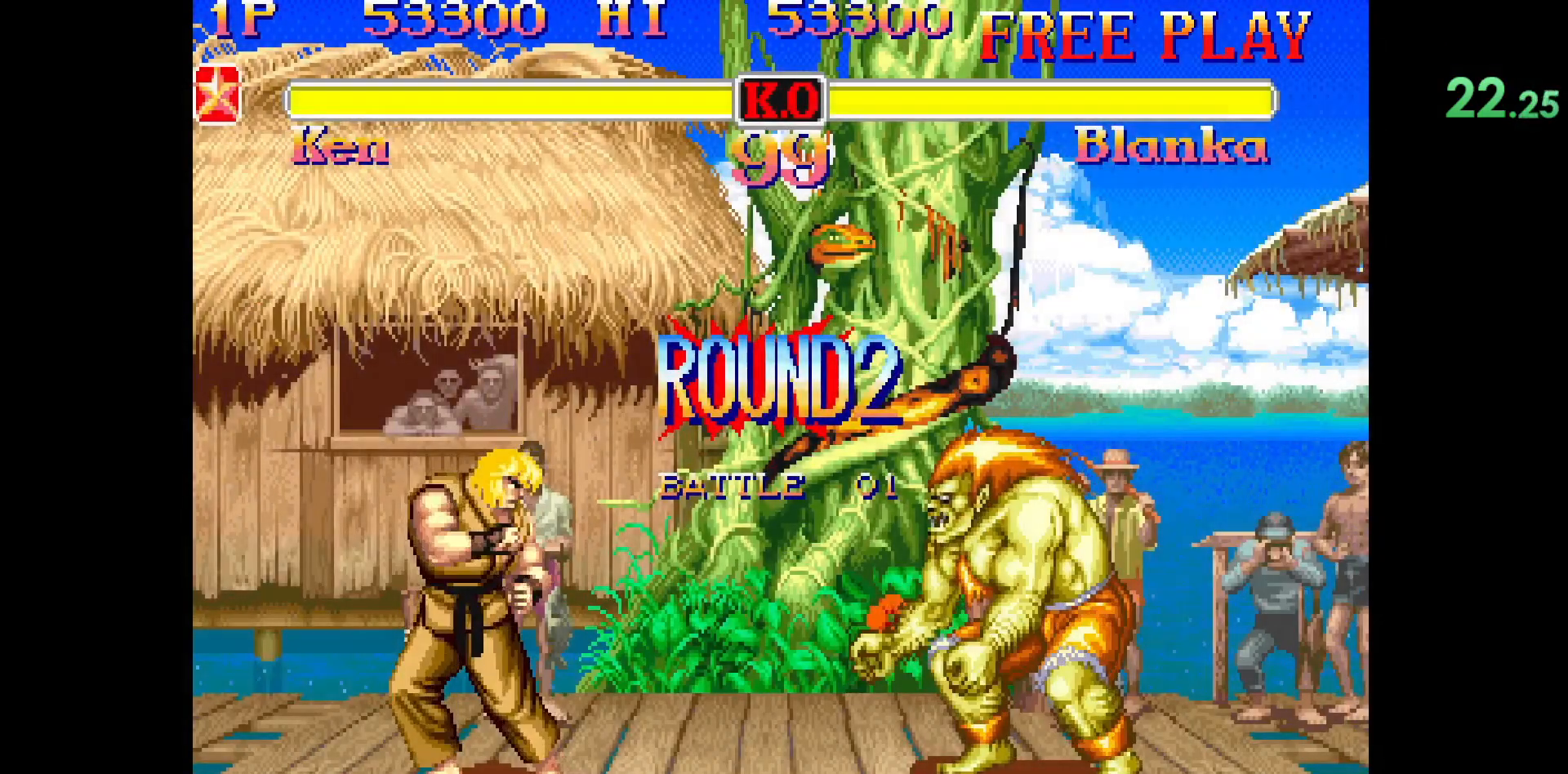
{"buttons": [], "left_stick": "center", "events": [[133, "R2", "up"], [150, "CIRCLE", "up"]]}
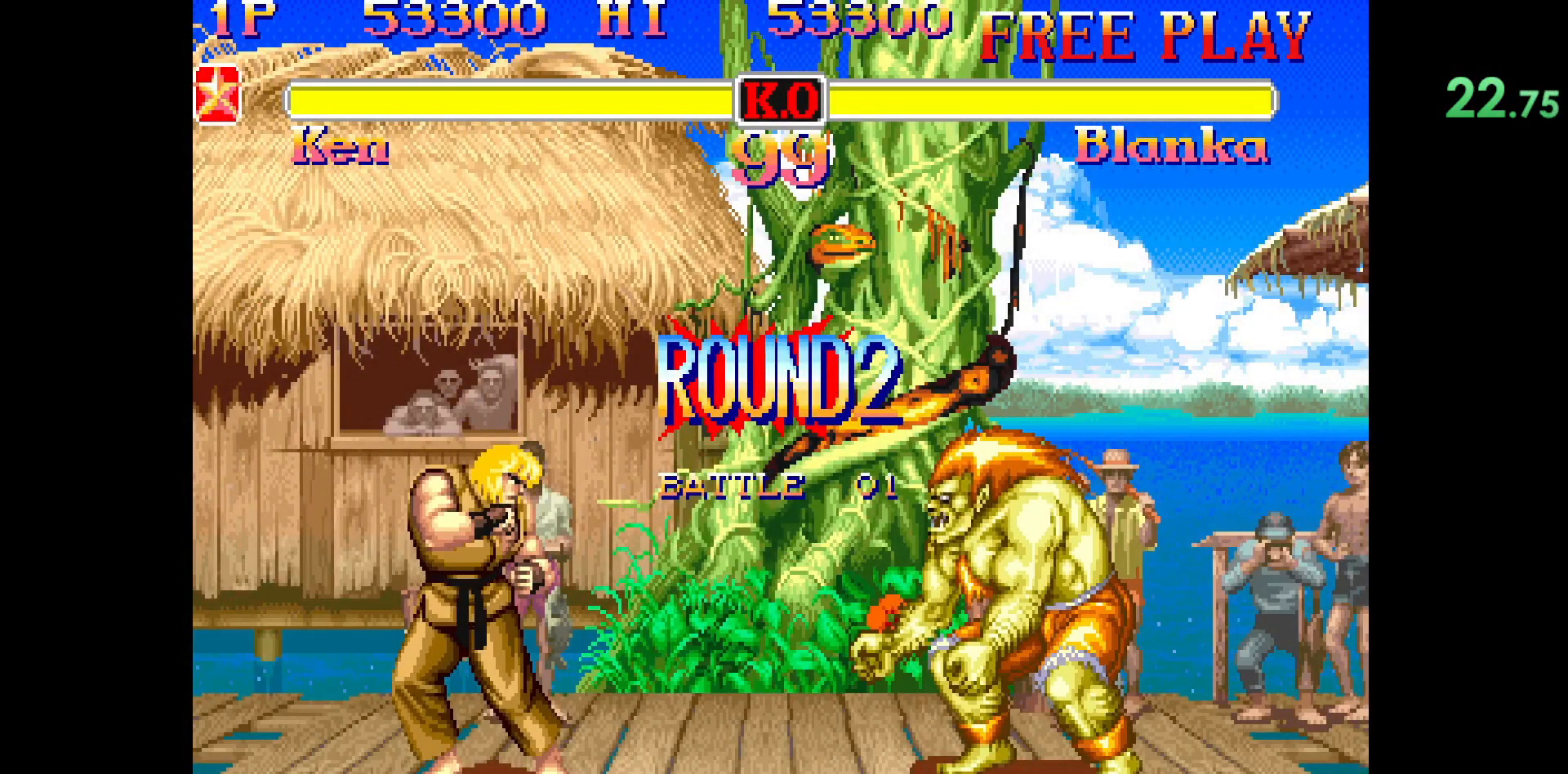
{"buttons": [], "left_stick": "center", "events": []}
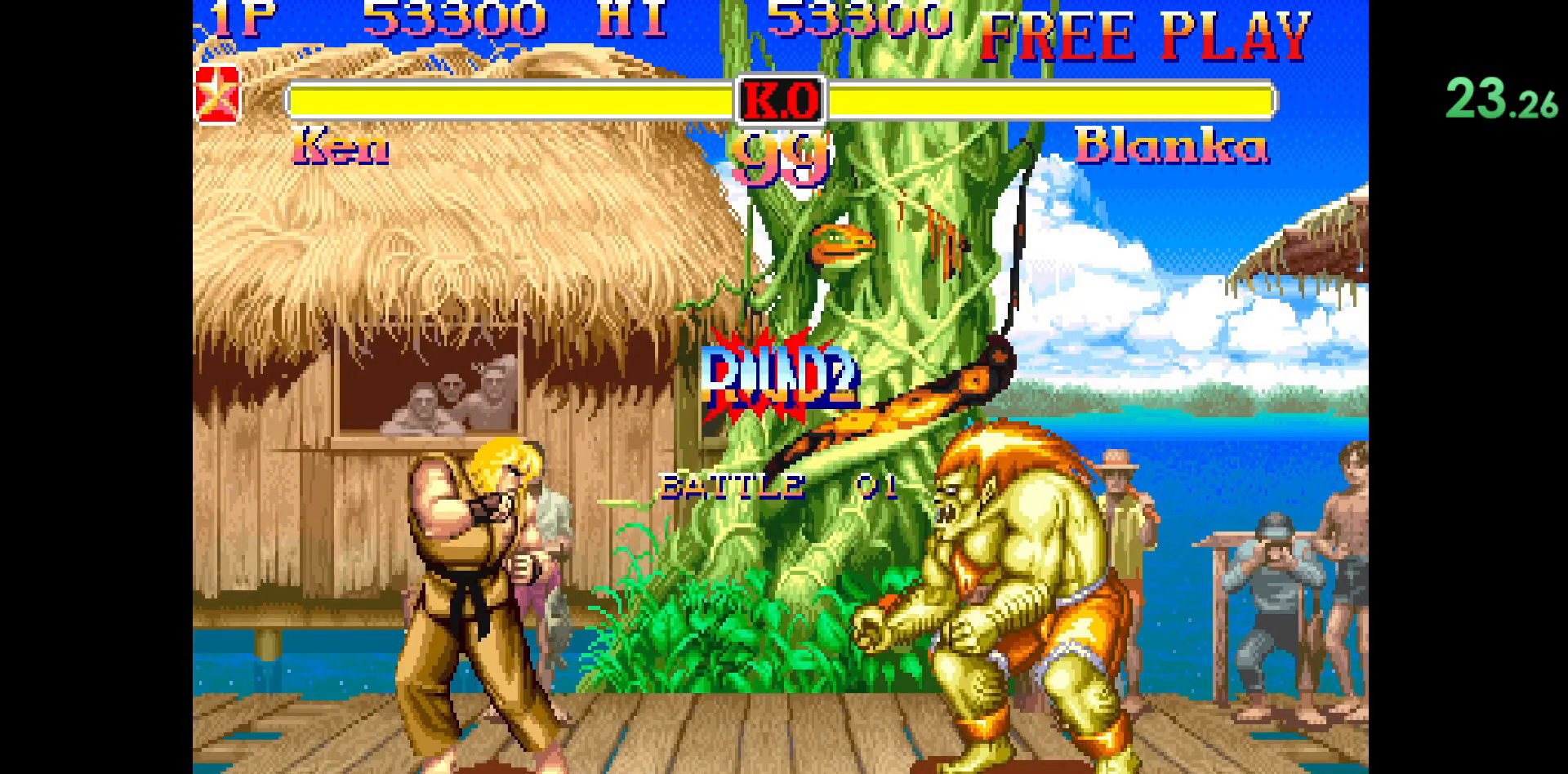
{"buttons": [], "left_stick": "center", "events": []}
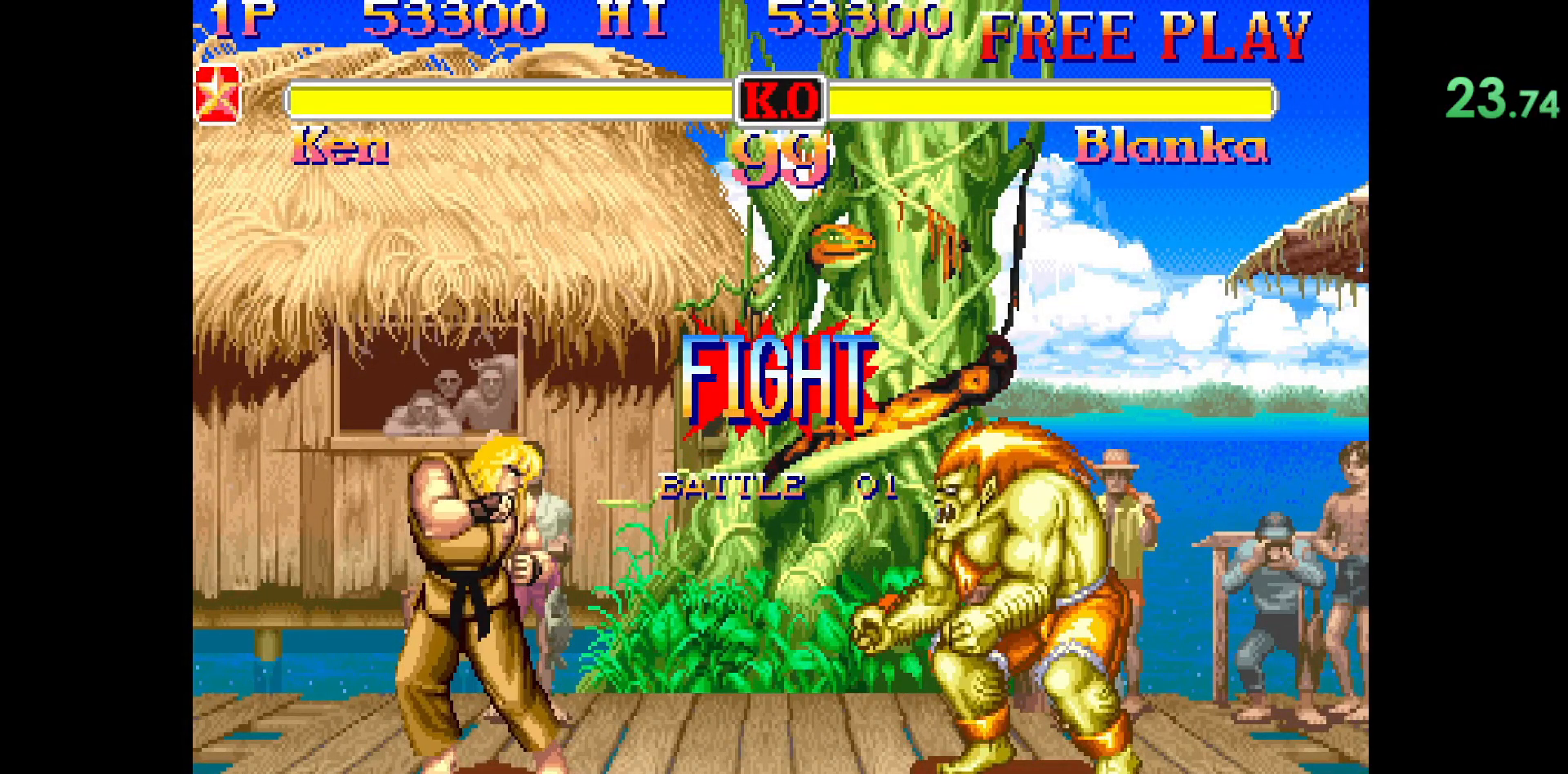
{"buttons": [], "left_stick": "center", "events": []}
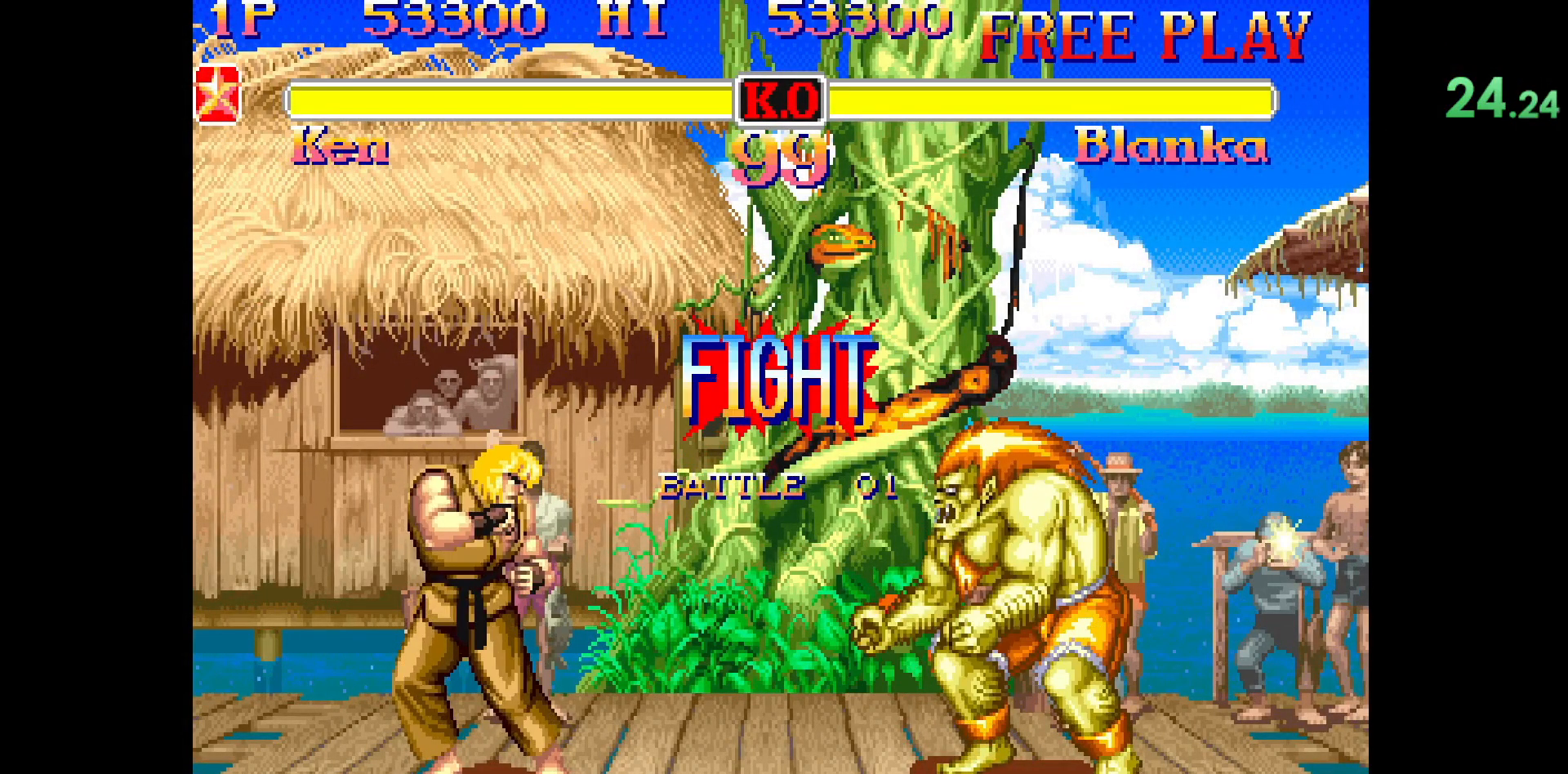
{"buttons": [], "left_stick": "center", "events": [[183, "left_stick", "left"], [300, "left_stick", "center"]]}
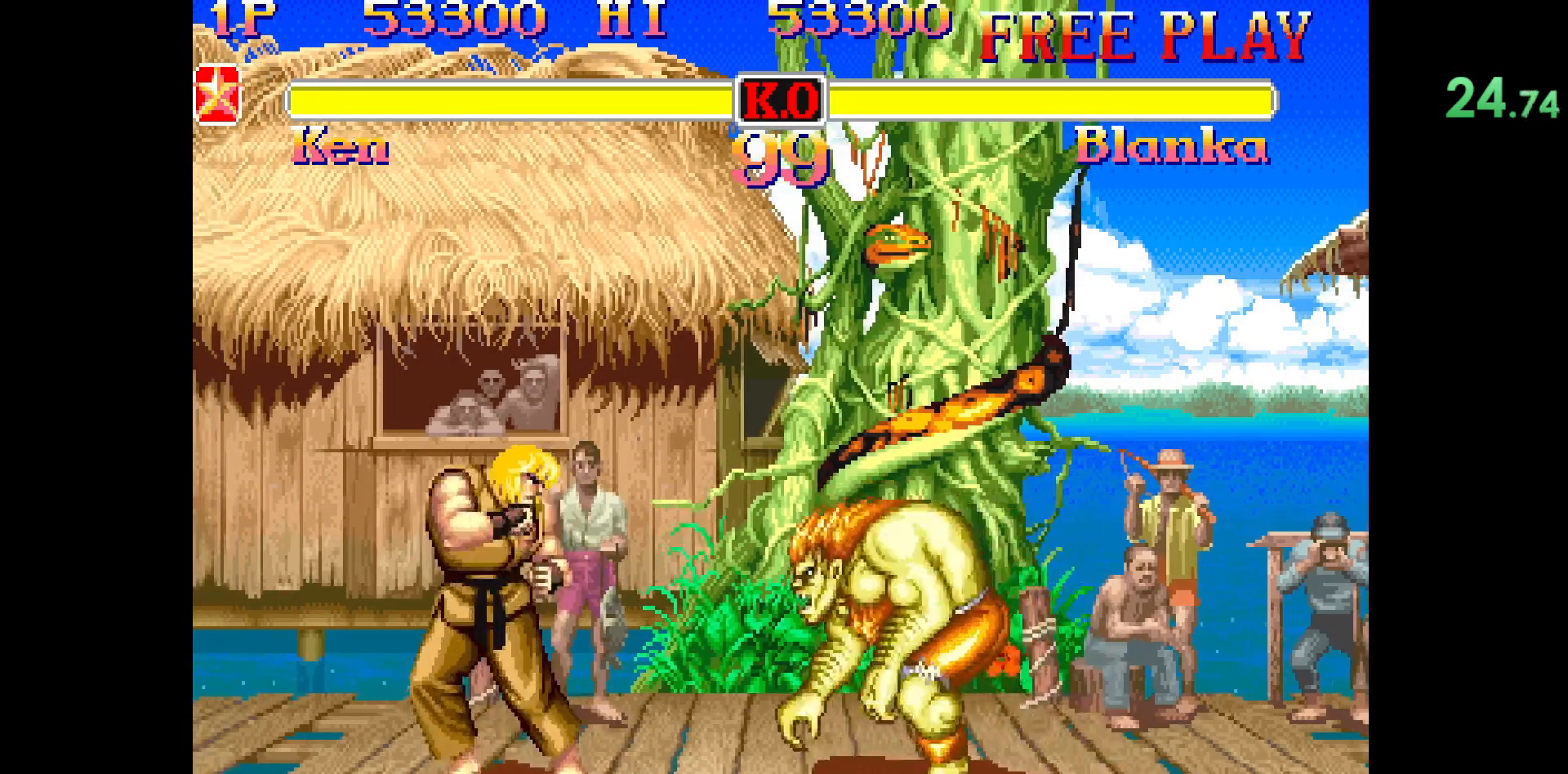
{"buttons": [], "left_stick": "center", "events": [[100, "left_stick", "down"], [167, "L2", "down"], [200, "left_stick", "left"], [300, "L2", "up"], [300, "left_stick", "right"], [350, "left_stick", "center"]]}
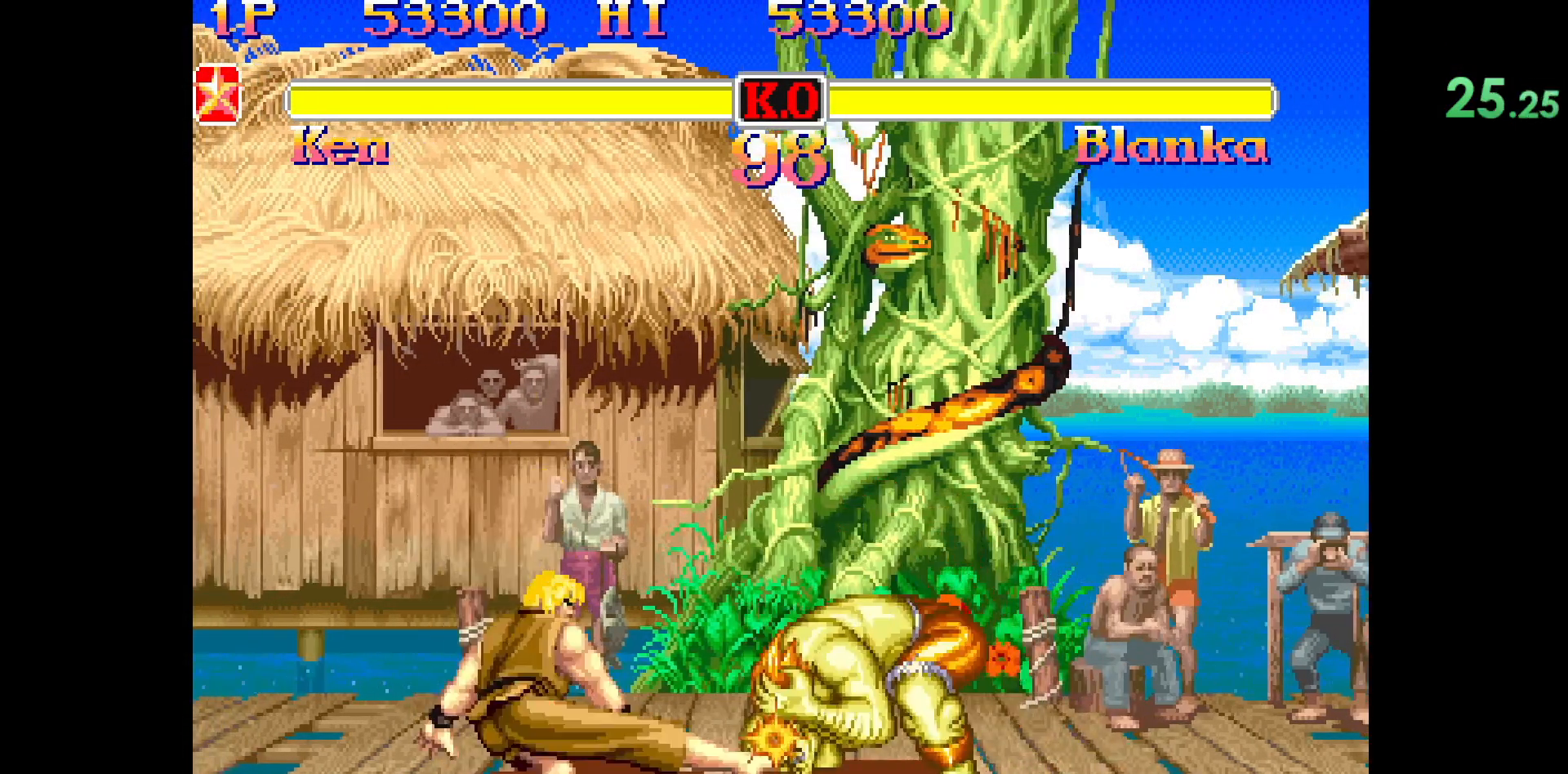
{"buttons": [], "left_stick": "center", "events": []}
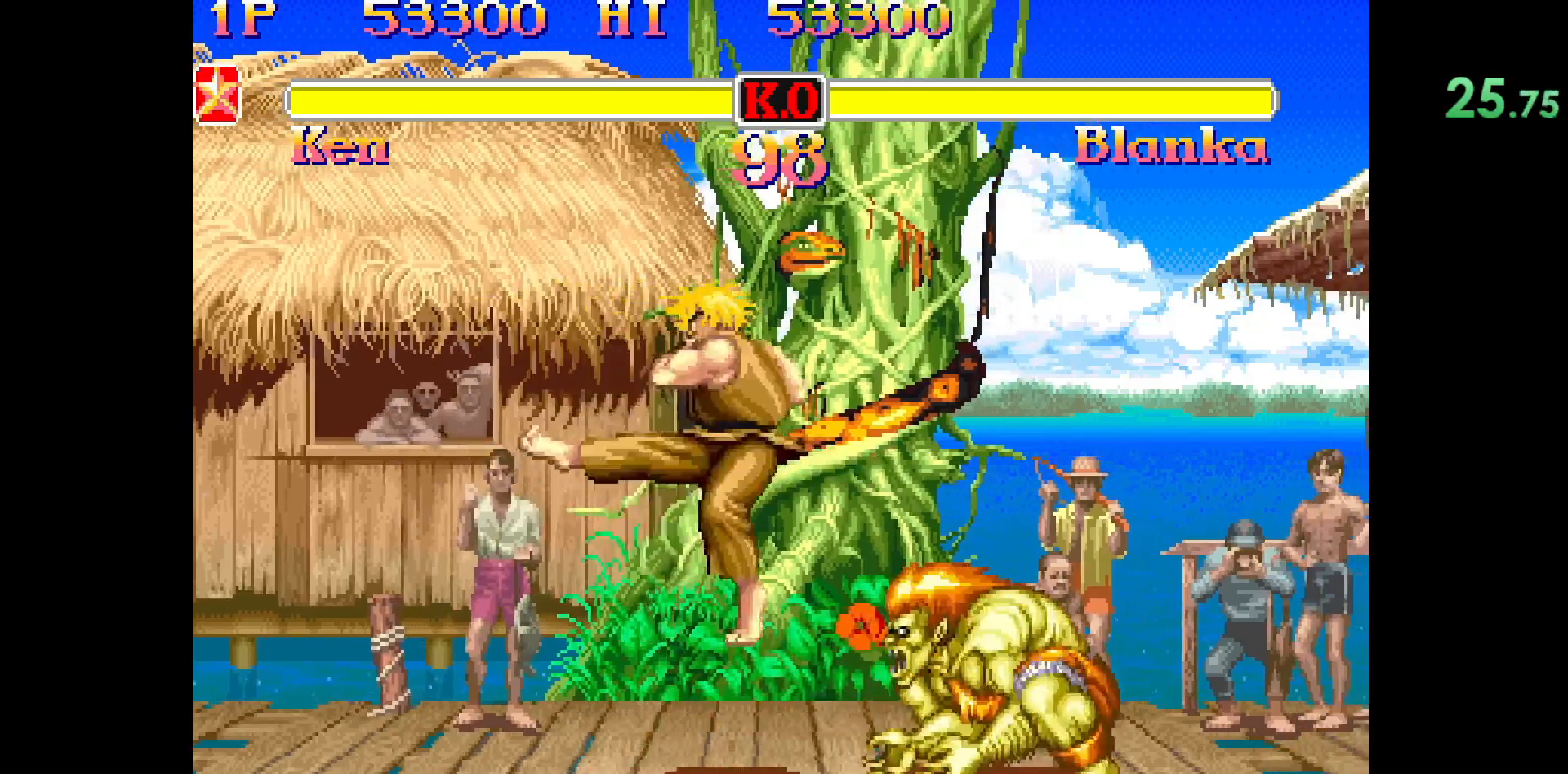
{"buttons": ["R1"], "left_stick": "down-left", "events": [[333, "left_stick", "down-left"], [500, "R1", "down"]]}
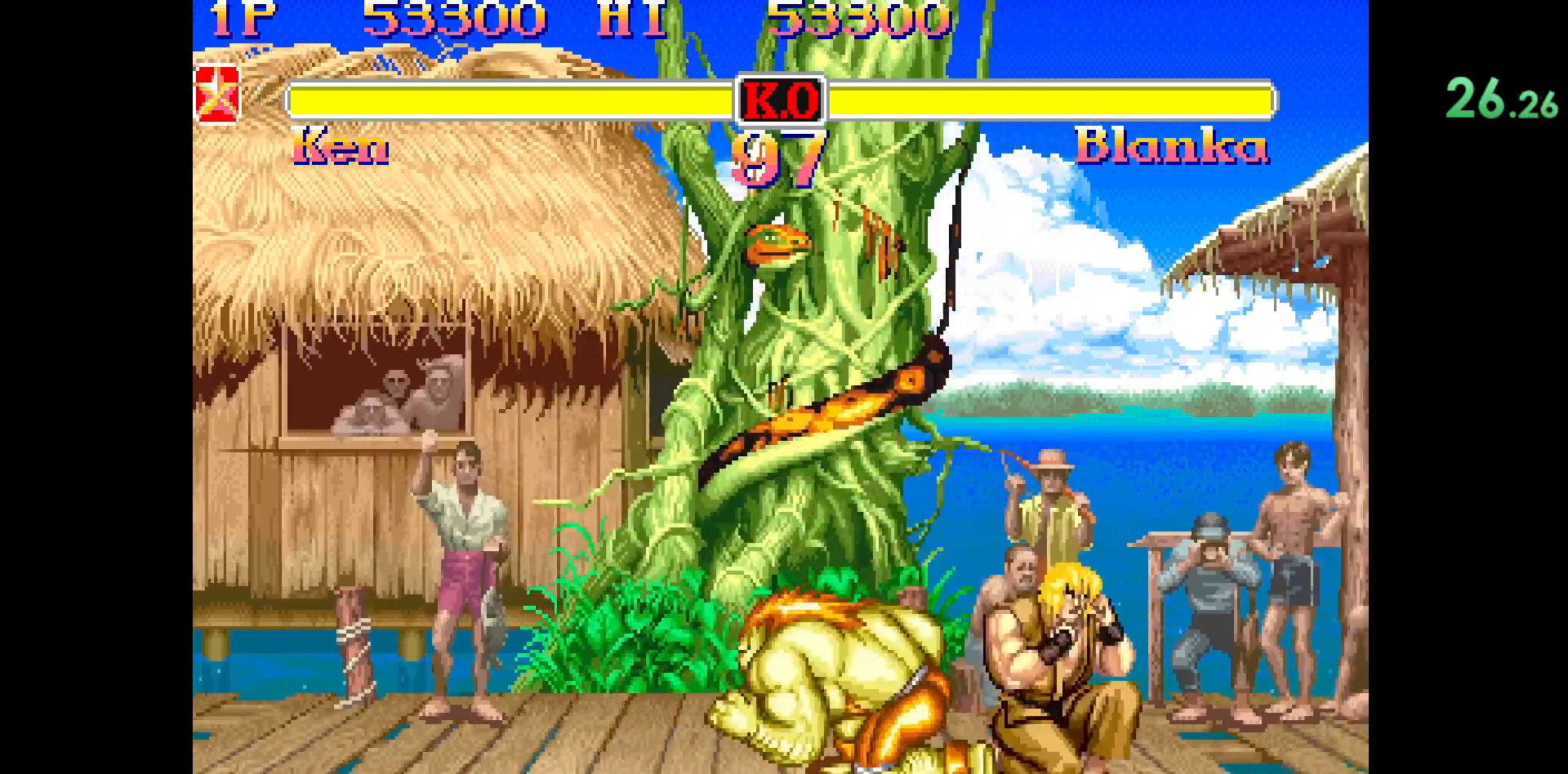
{"buttons": [], "left_stick": "center", "events": [[67, "R1", "up"], [150, "left_stick", "down-right"], [200, "L2", "down"], [200, "left_stick", "right"], [267, "L2", "up"], [433, "left_stick", "center"]]}
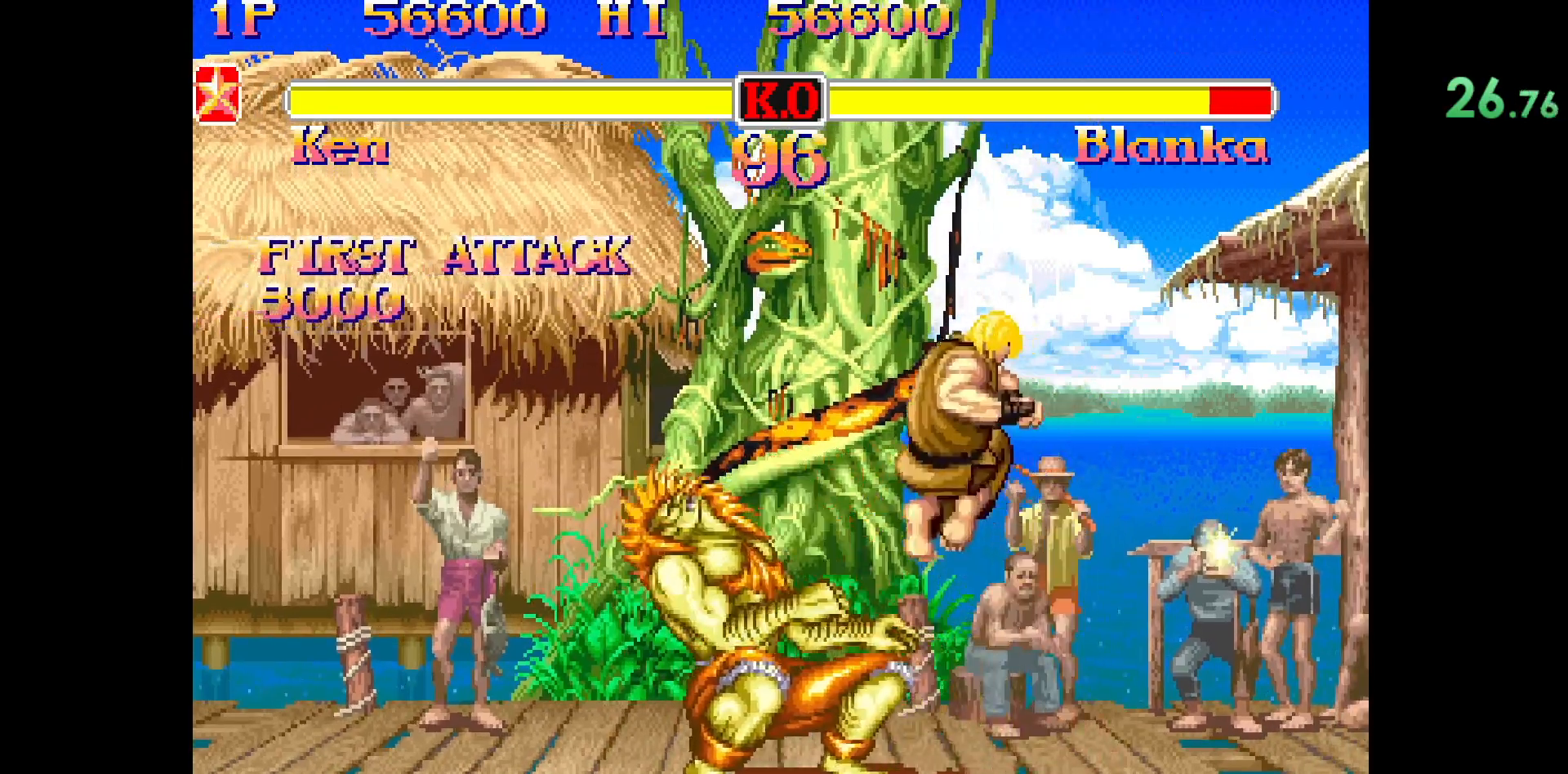
{"buttons": [], "left_stick": "center", "events": []}
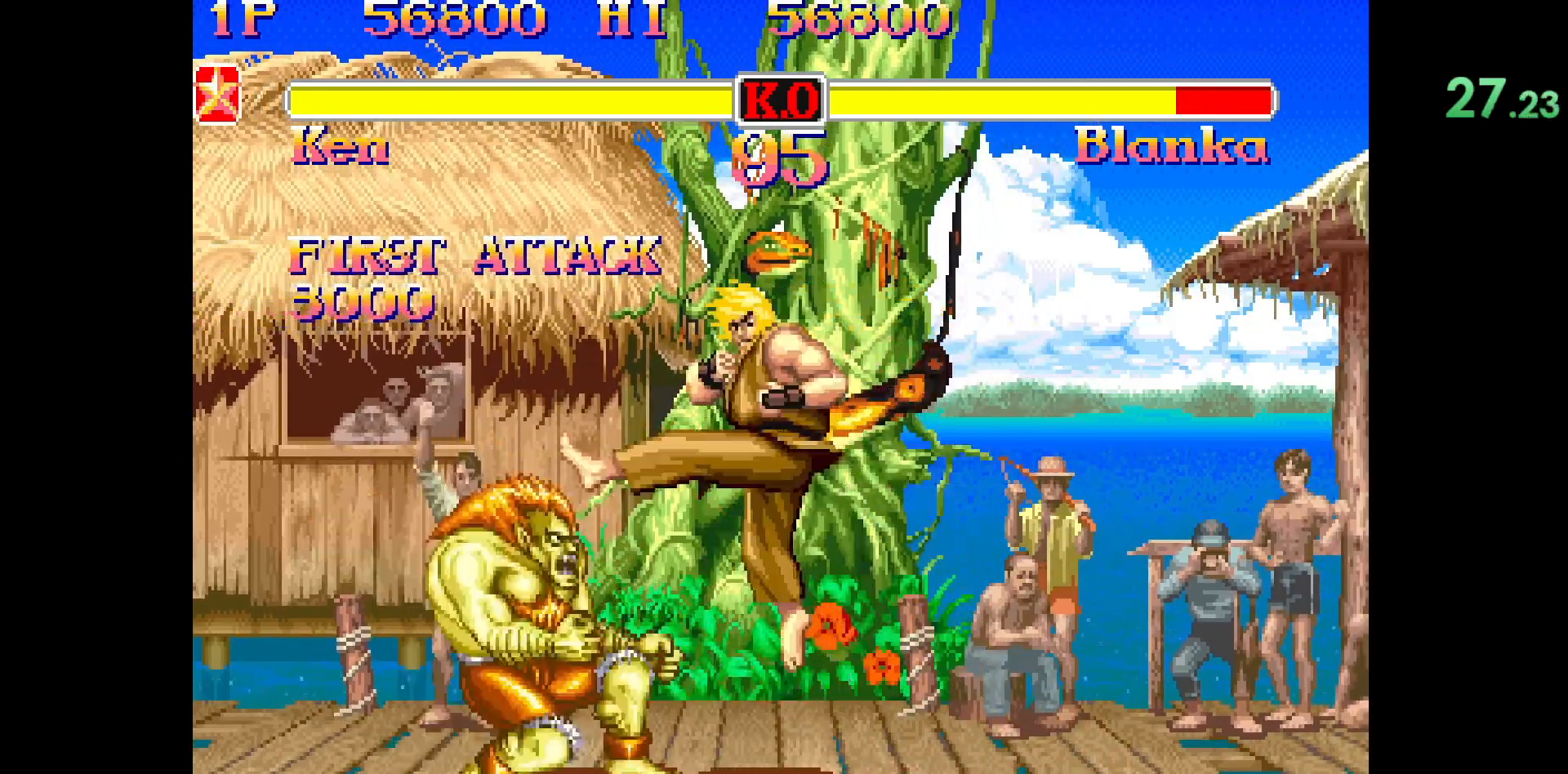
{"buttons": [], "left_stick": "center", "events": []}
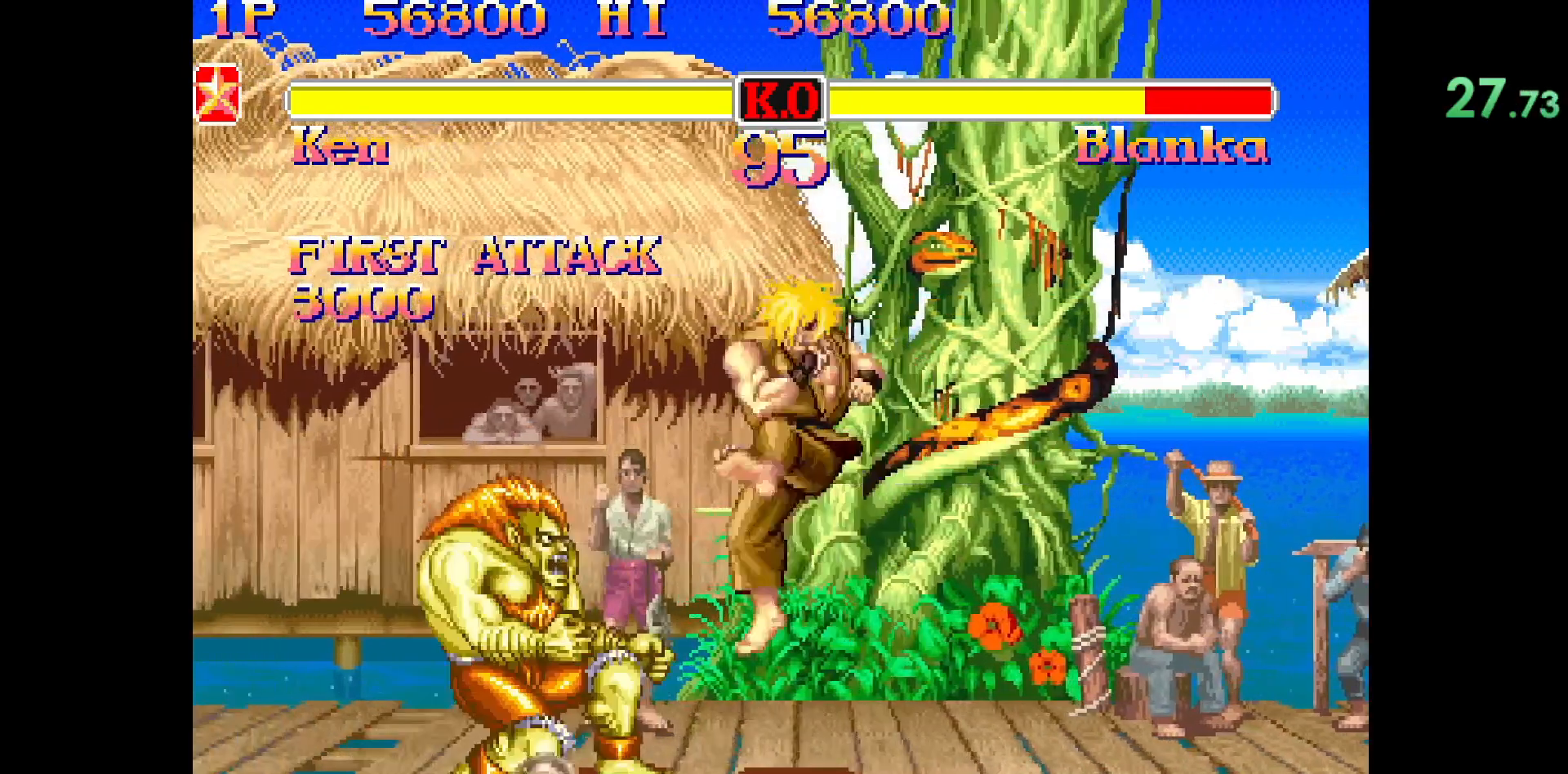
{"buttons": [], "left_stick": "center", "events": [[50, "left_stick", "left"], [133, "left_stick", "down"], [250, "R1", "down"], [267, "TRIANGLE", "down"], [300, "left_stick", "center"], [317, "R1", "up"], [383, "TRIANGLE", "up"]]}
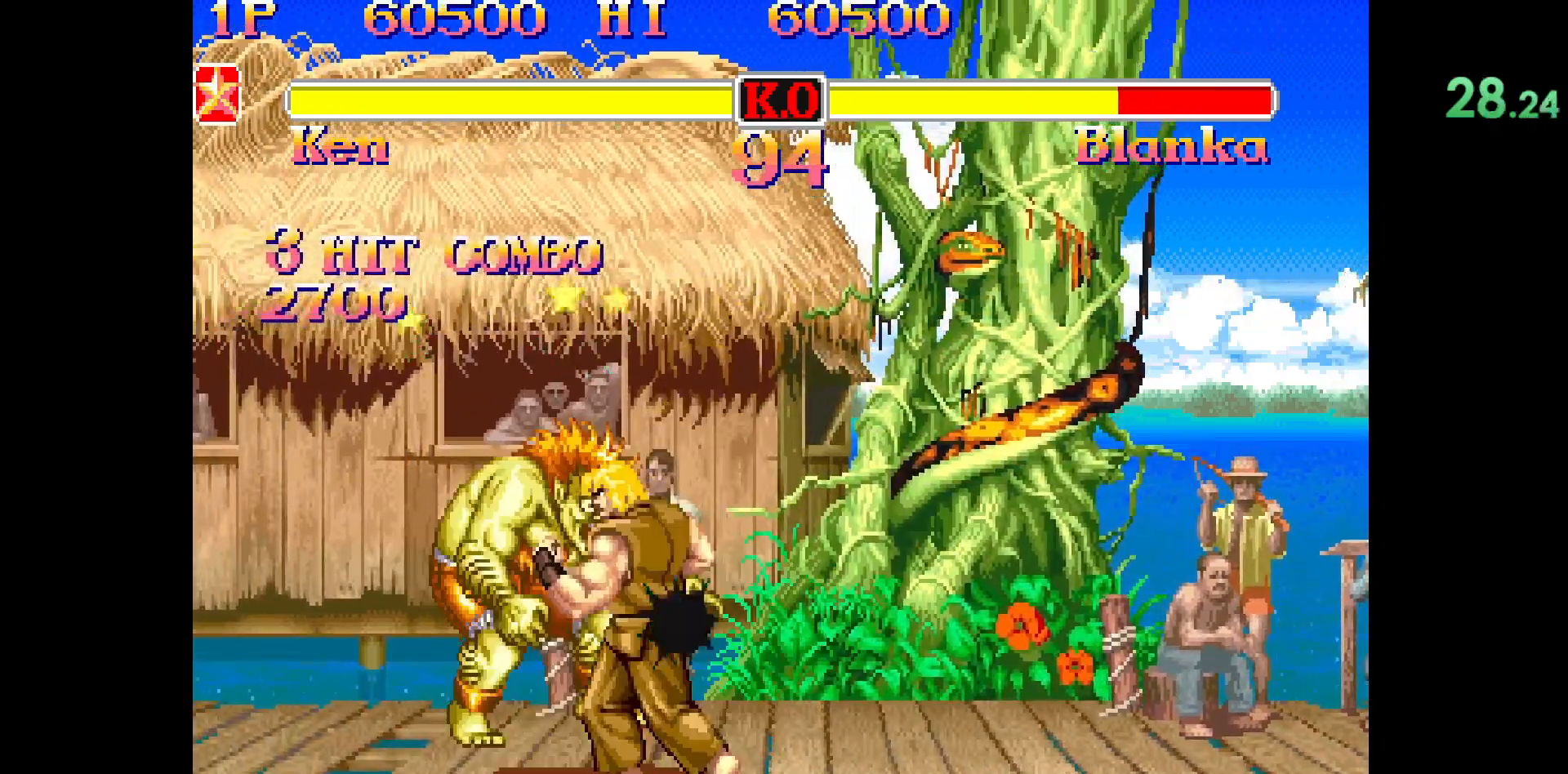
{"buttons": [], "left_stick": "center", "events": []}
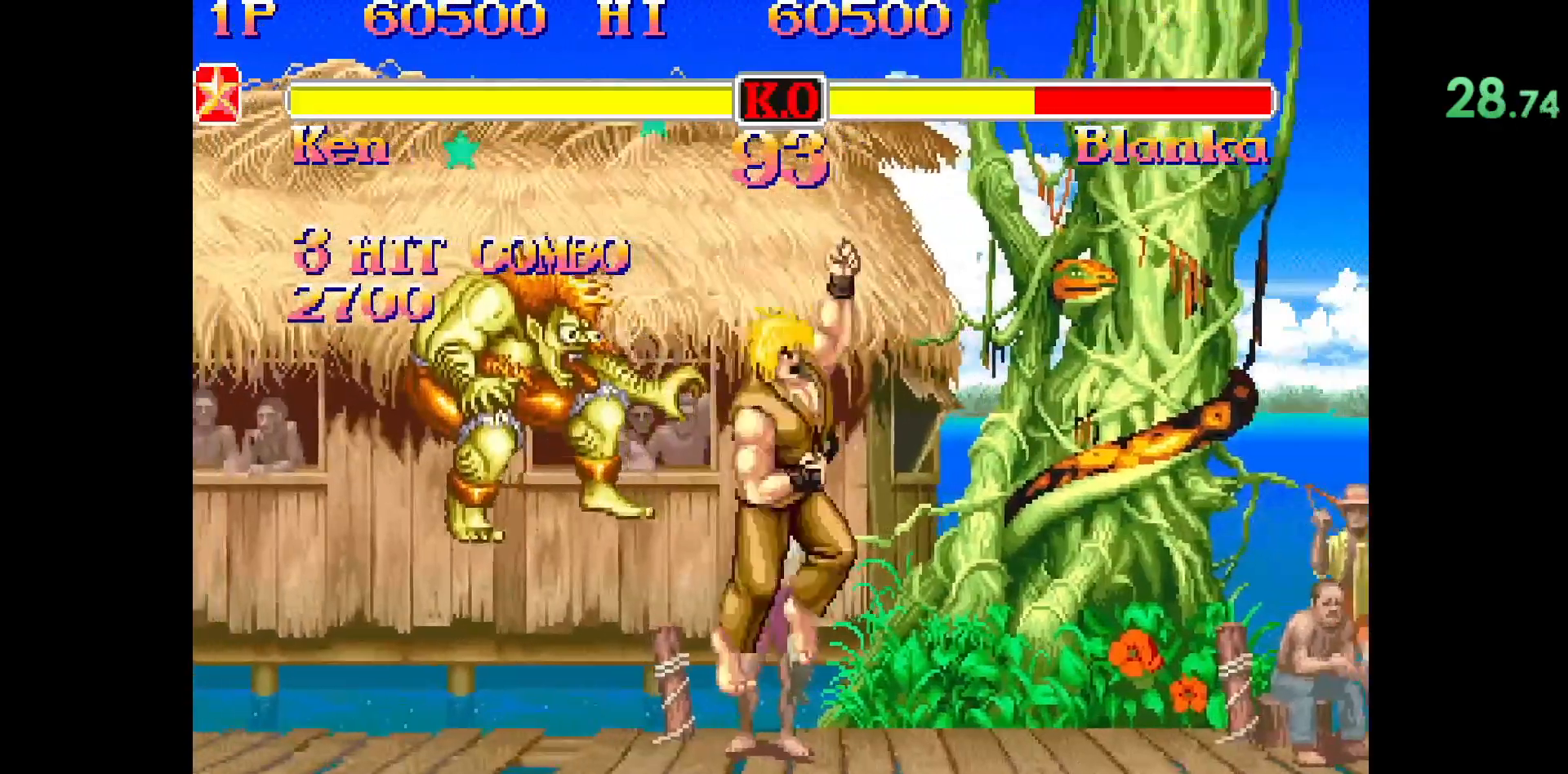
{"buttons": [], "left_stick": "center", "events": []}
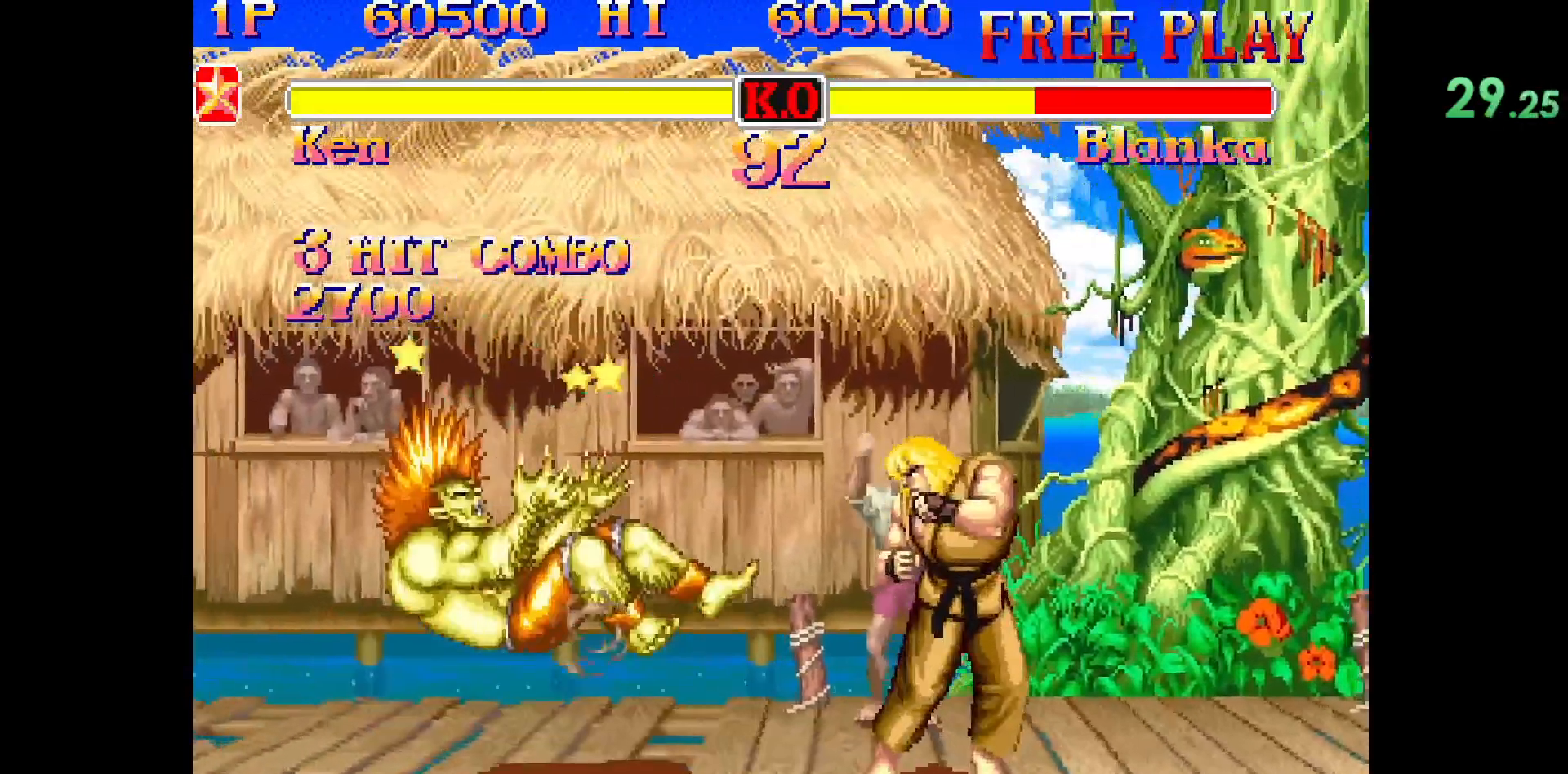
{"buttons": [], "left_stick": "center", "events": [[267, "left_stick", "left"], [450, "left_stick", "center"]]}